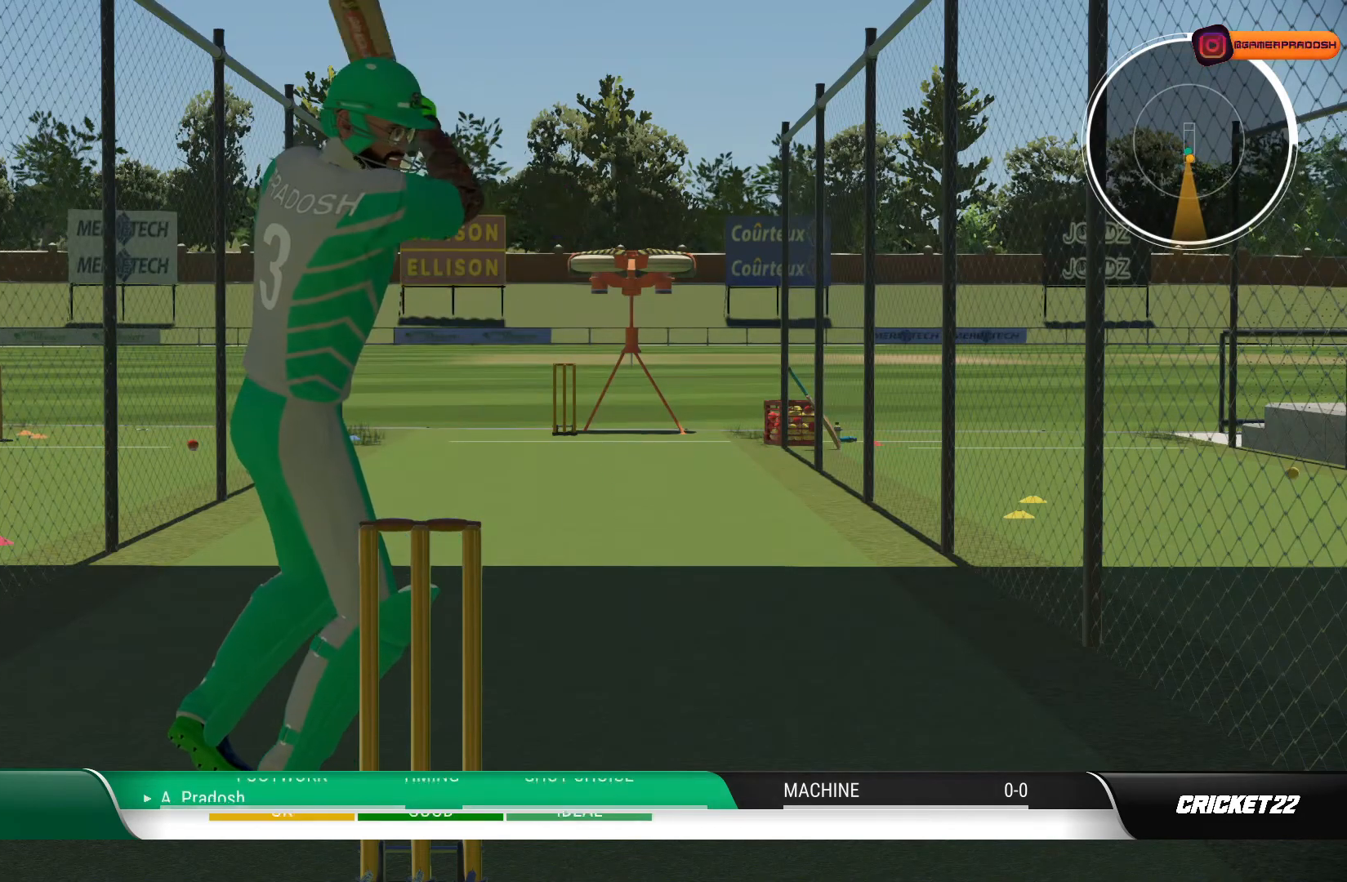
Gameplay with a controller (PlayStation layout); each line is a JSON object with the inputs held at the frame after it. "events" lists button and stick changes between this image and that frame as [ms after this image, input, new state], when the widget could be followed in between. Not read: L1 L3 R1 R2 R3.
{"buttons": [], "left_stick": "center", "right_stick": "center", "events": [[350, "left_stick", "center"]]}
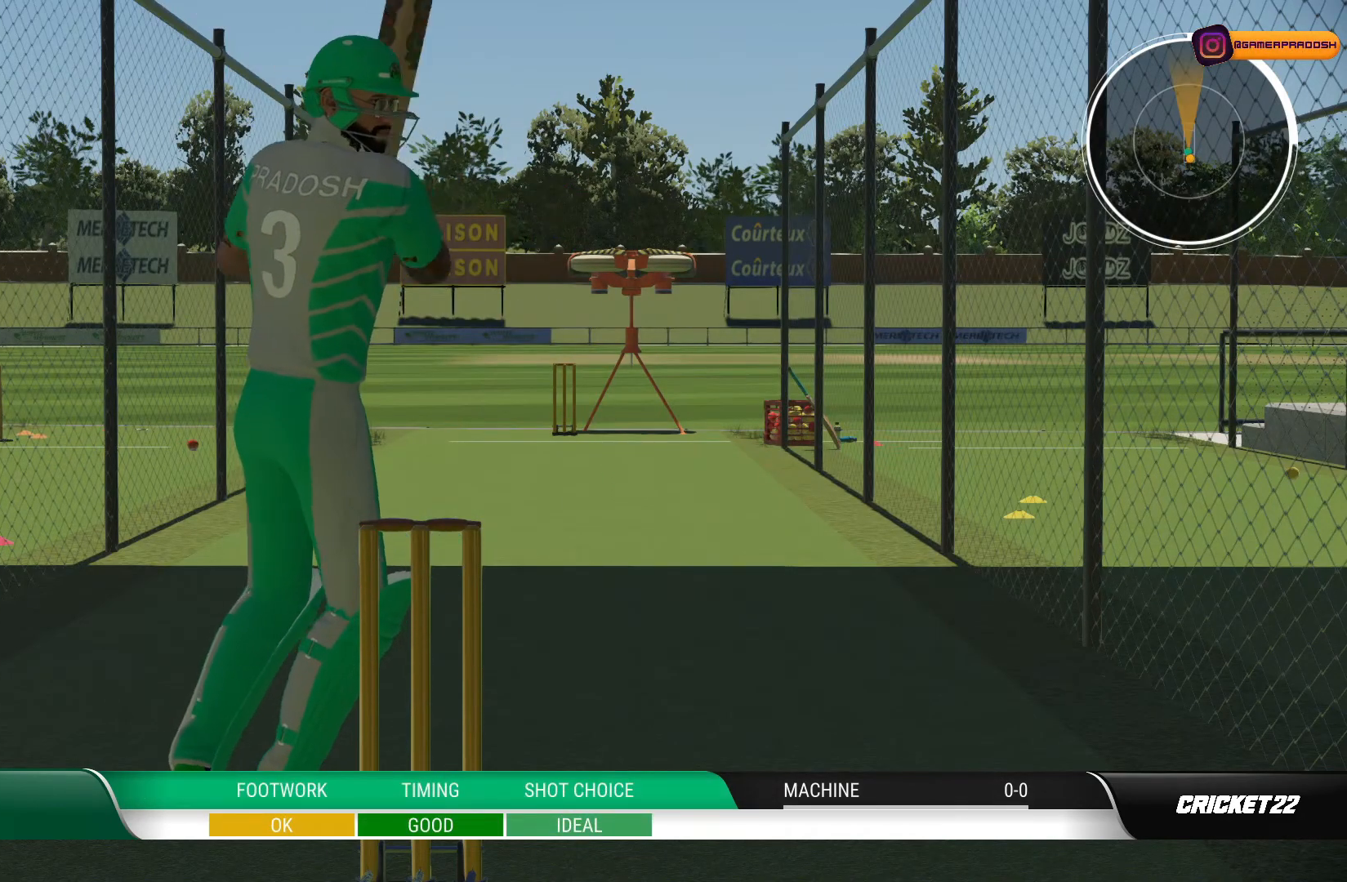
{"buttons": [], "left_stick": "center", "right_stick": "center", "events": []}
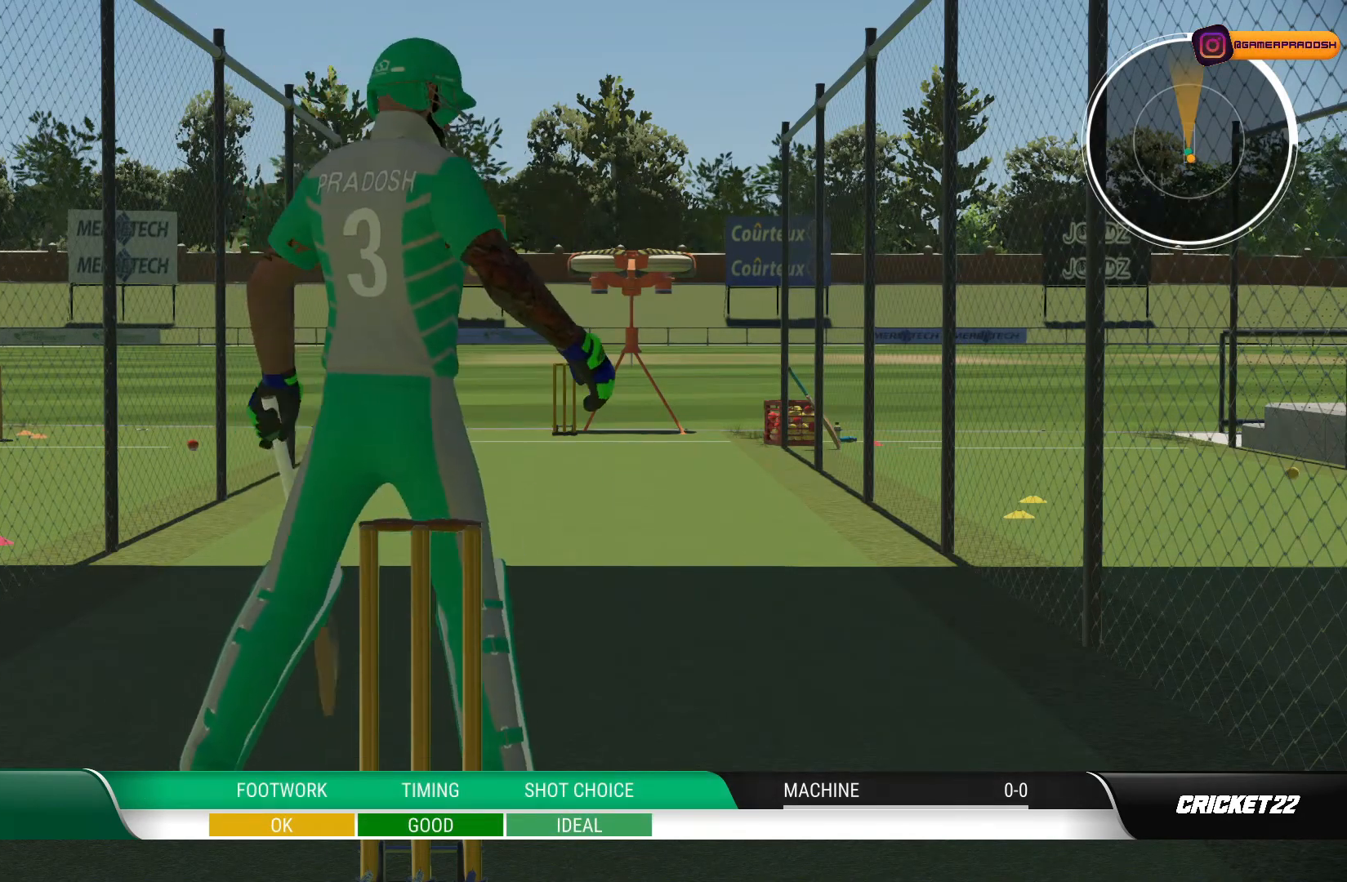
{"buttons": [], "left_stick": "center", "right_stick": "center", "events": []}
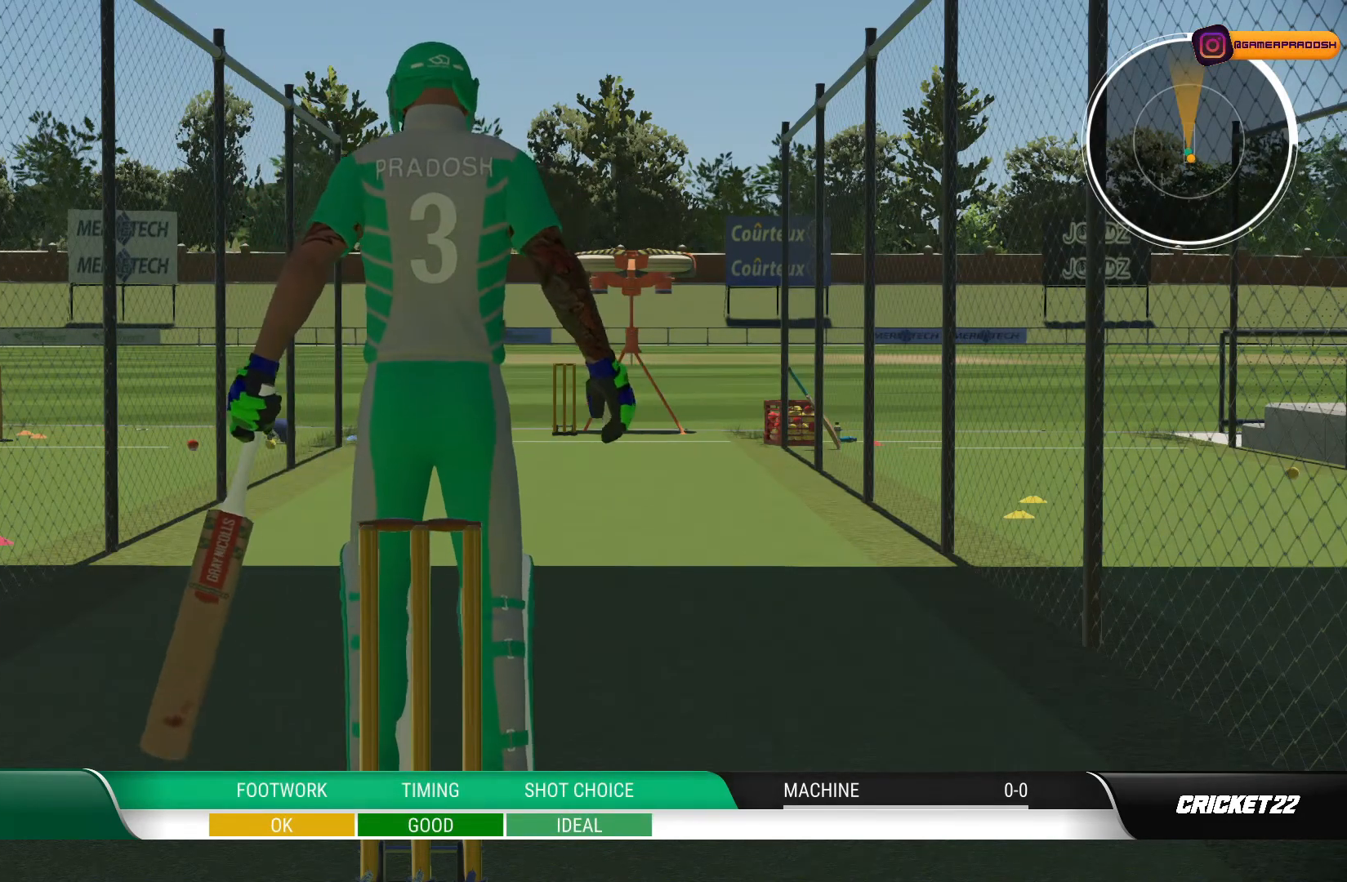
{"buttons": [], "left_stick": "center", "right_stick": "center", "events": []}
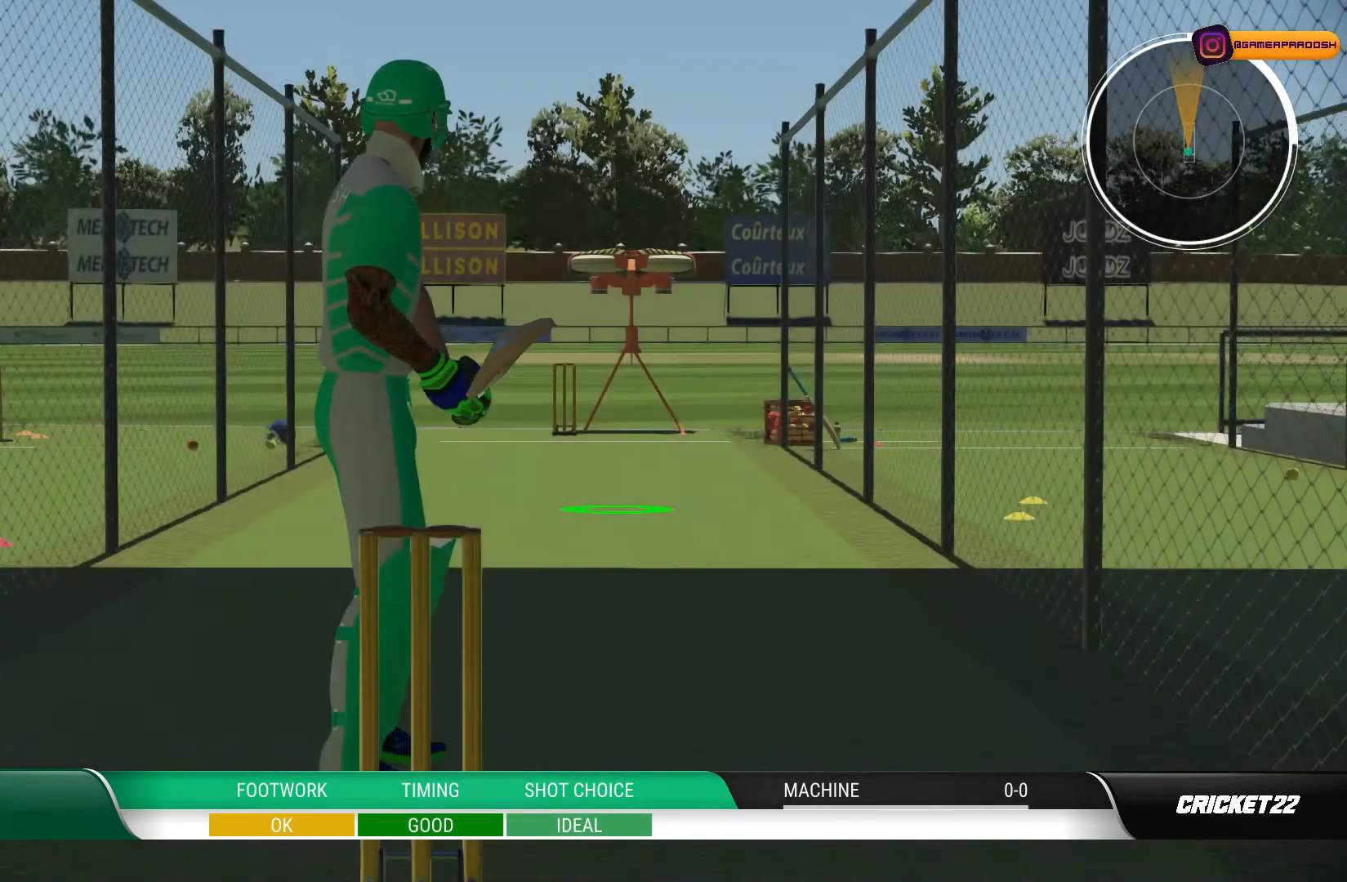
{"buttons": [], "left_stick": "center", "right_stick": "center", "events": [[300, "CROSS", "down"], [450, "CROSS", "up"]]}
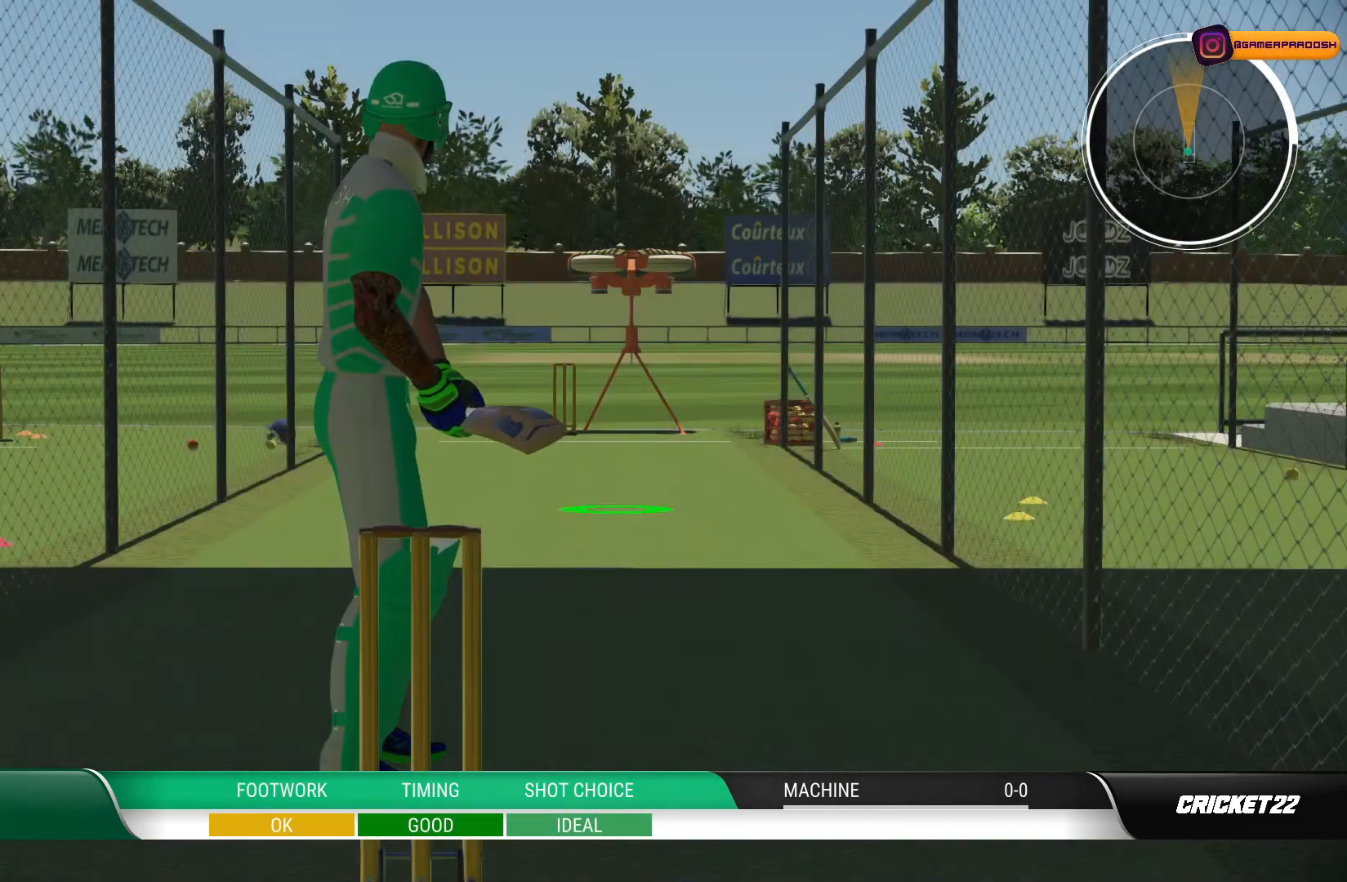
{"buttons": [], "left_stick": "center", "right_stick": "center", "events": []}
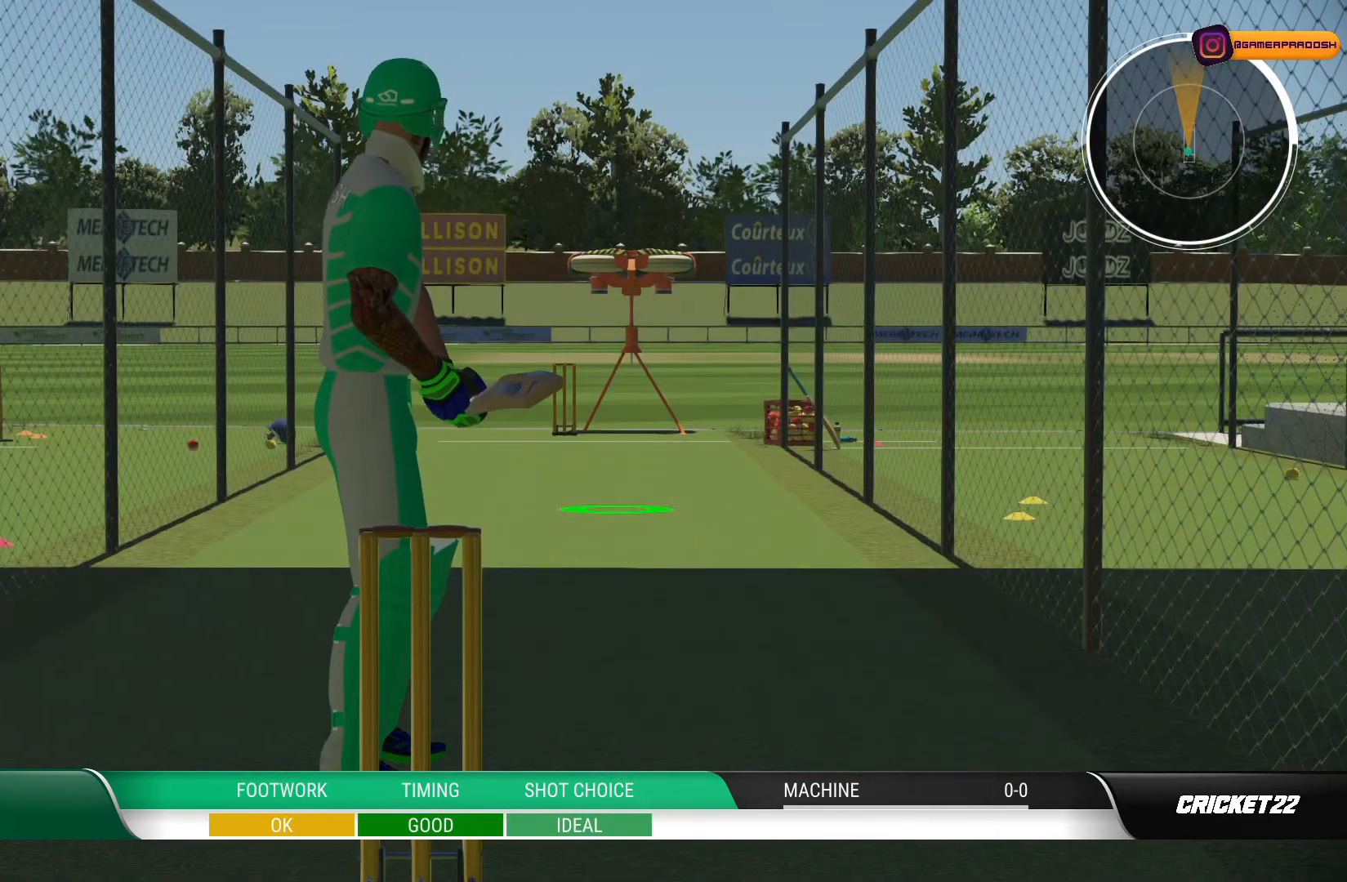
{"buttons": [], "left_stick": "center", "right_stick": "center", "events": []}
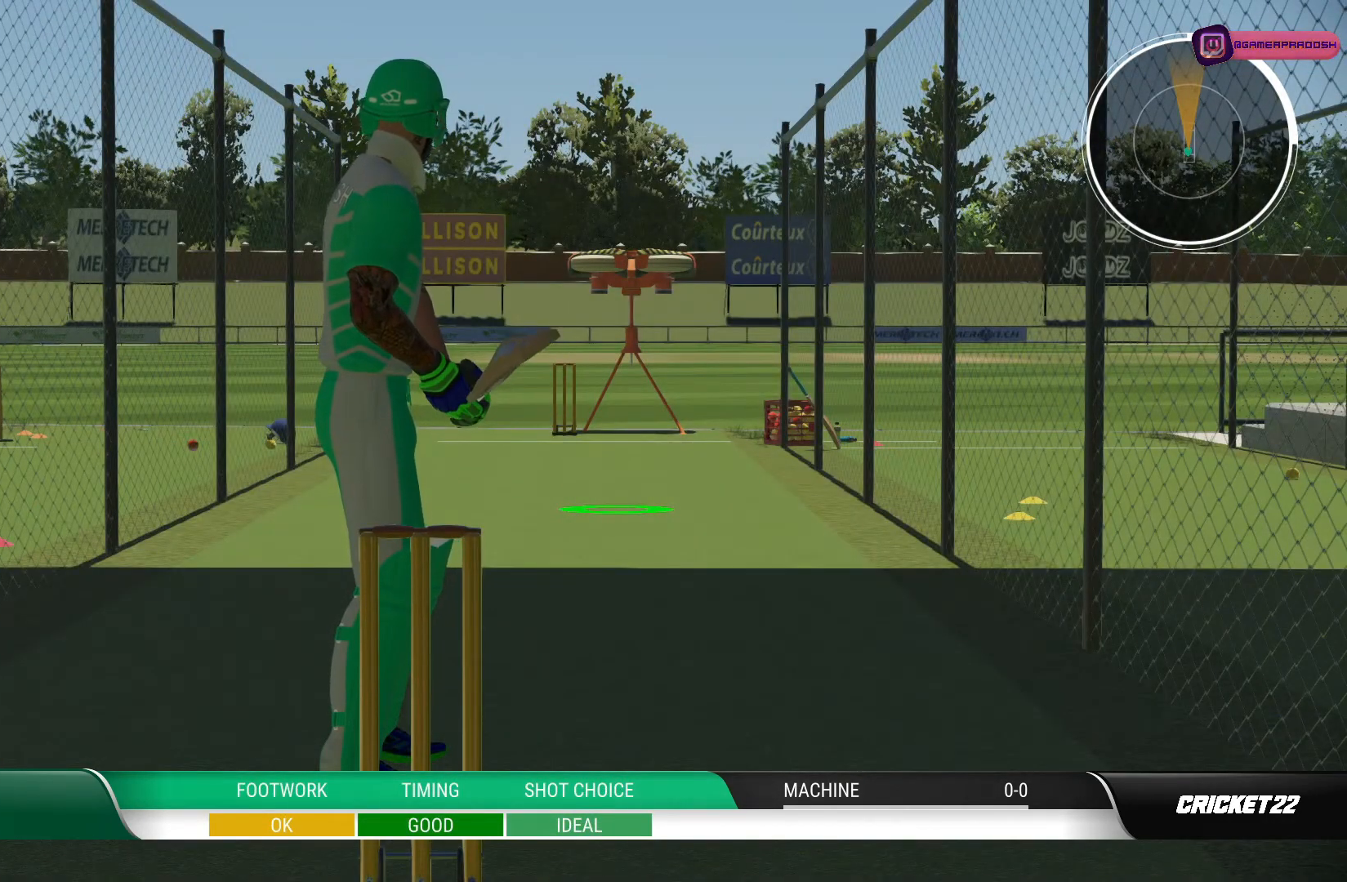
{"buttons": [], "left_stick": "center", "right_stick": "center", "events": []}
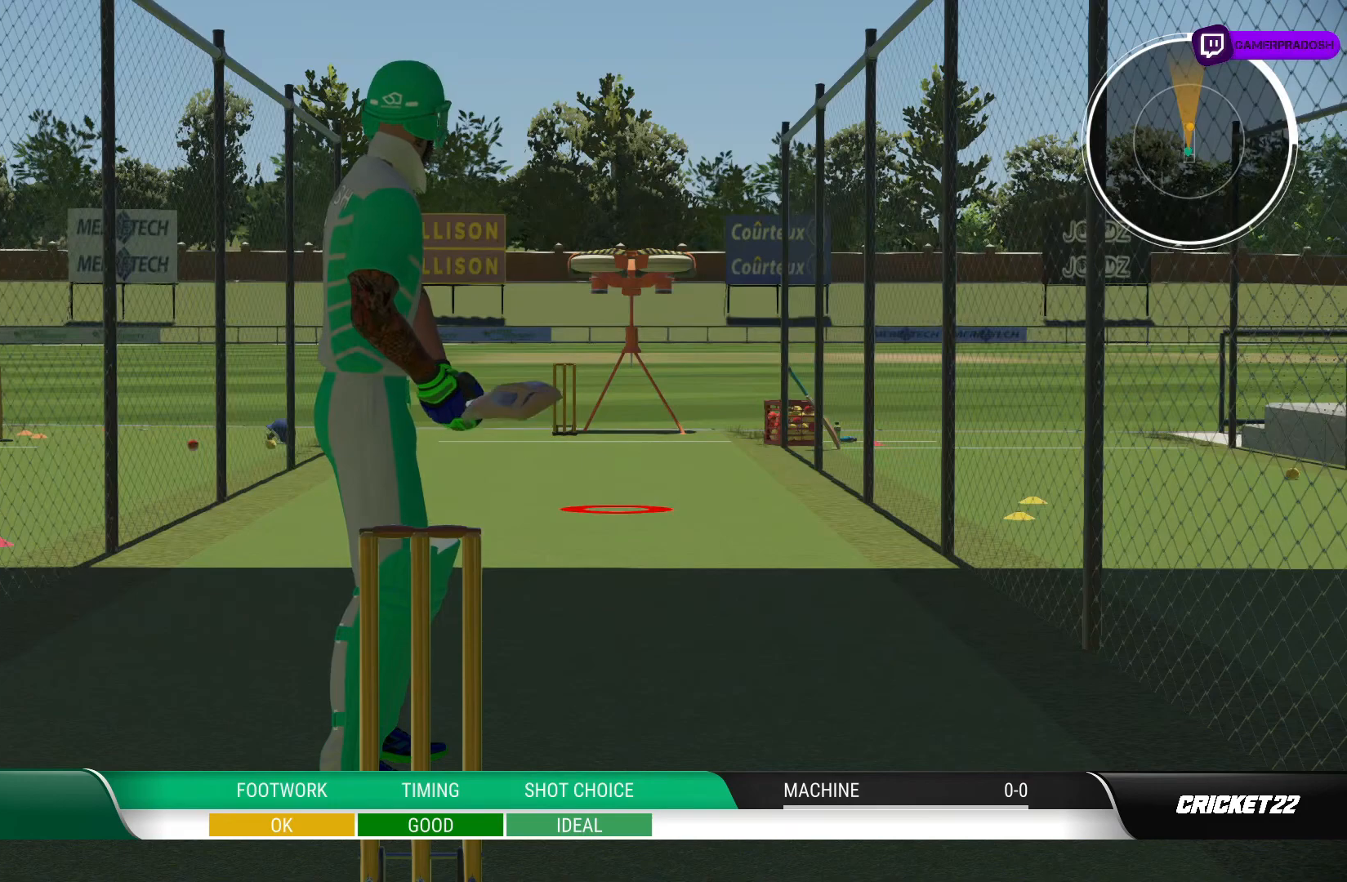
{"buttons": [], "left_stick": "down", "right_stick": "center", "events": [[500, "left_stick", "down"]]}
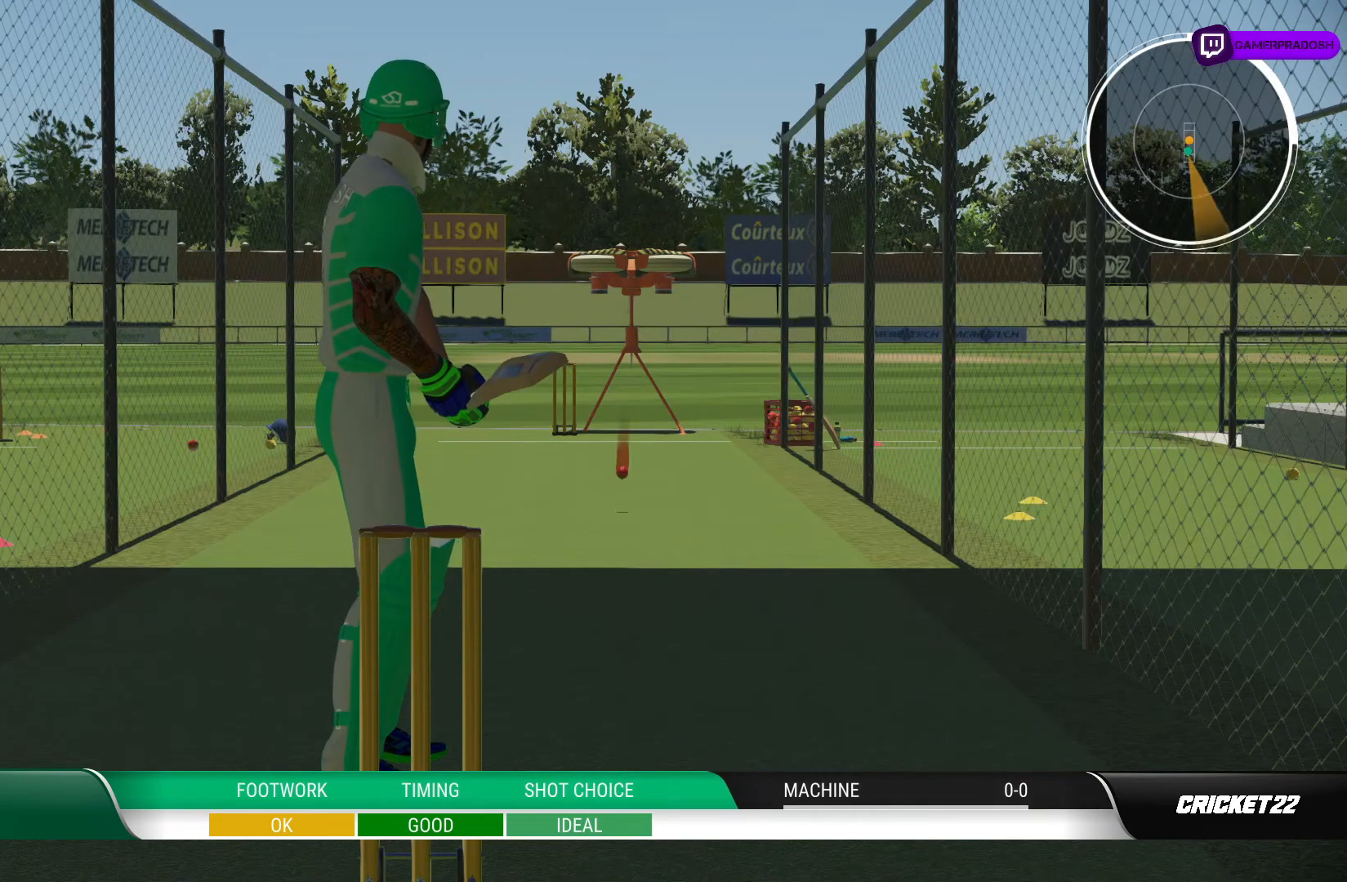
{"buttons": [], "left_stick": "down", "right_stick": "center", "events": [[33, "right_stick", "up"], [200, "right_stick", "center"]]}
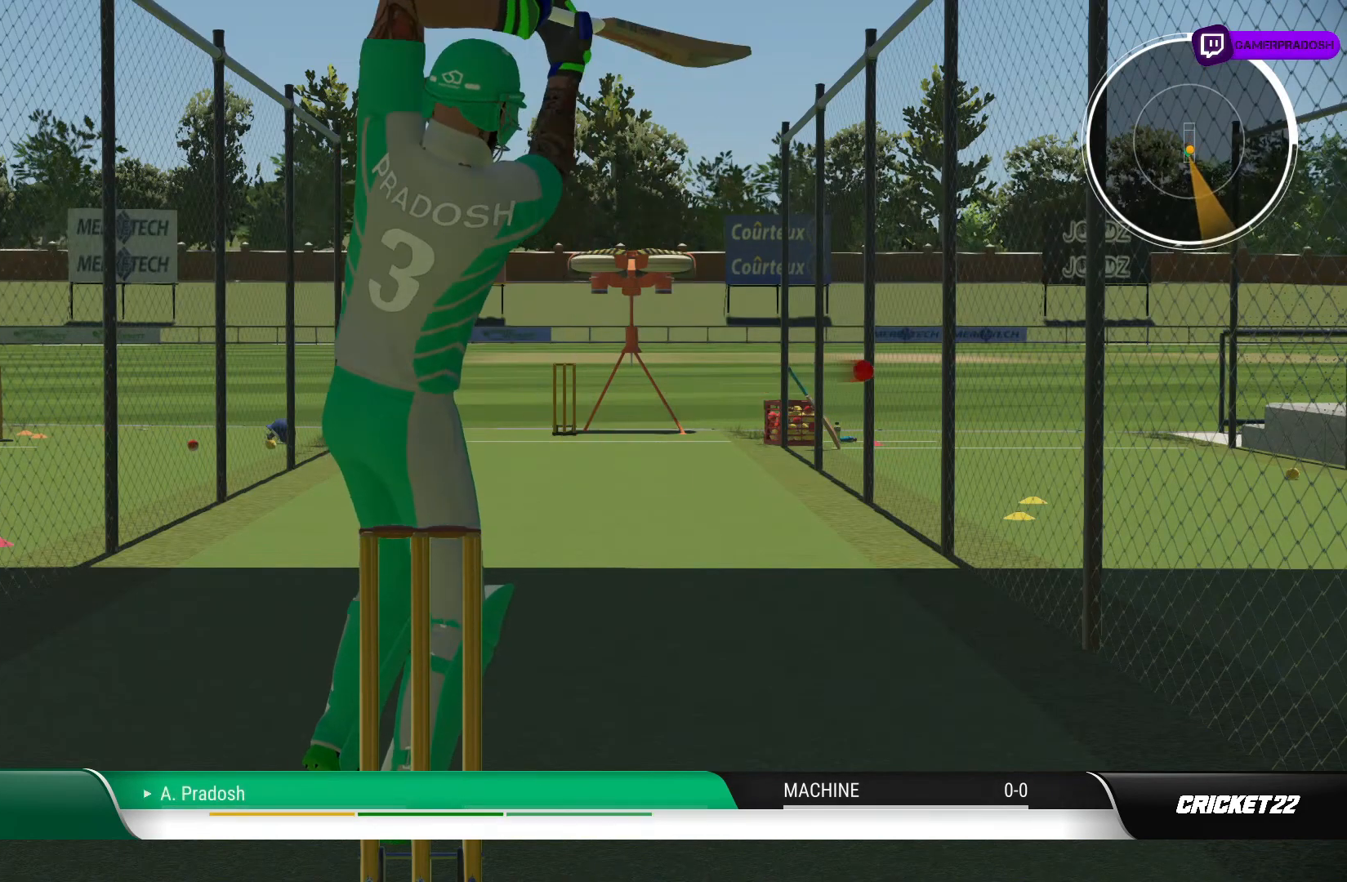
{"buttons": [], "left_stick": "center", "right_stick": "center", "events": [[500, "left_stick", "center"]]}
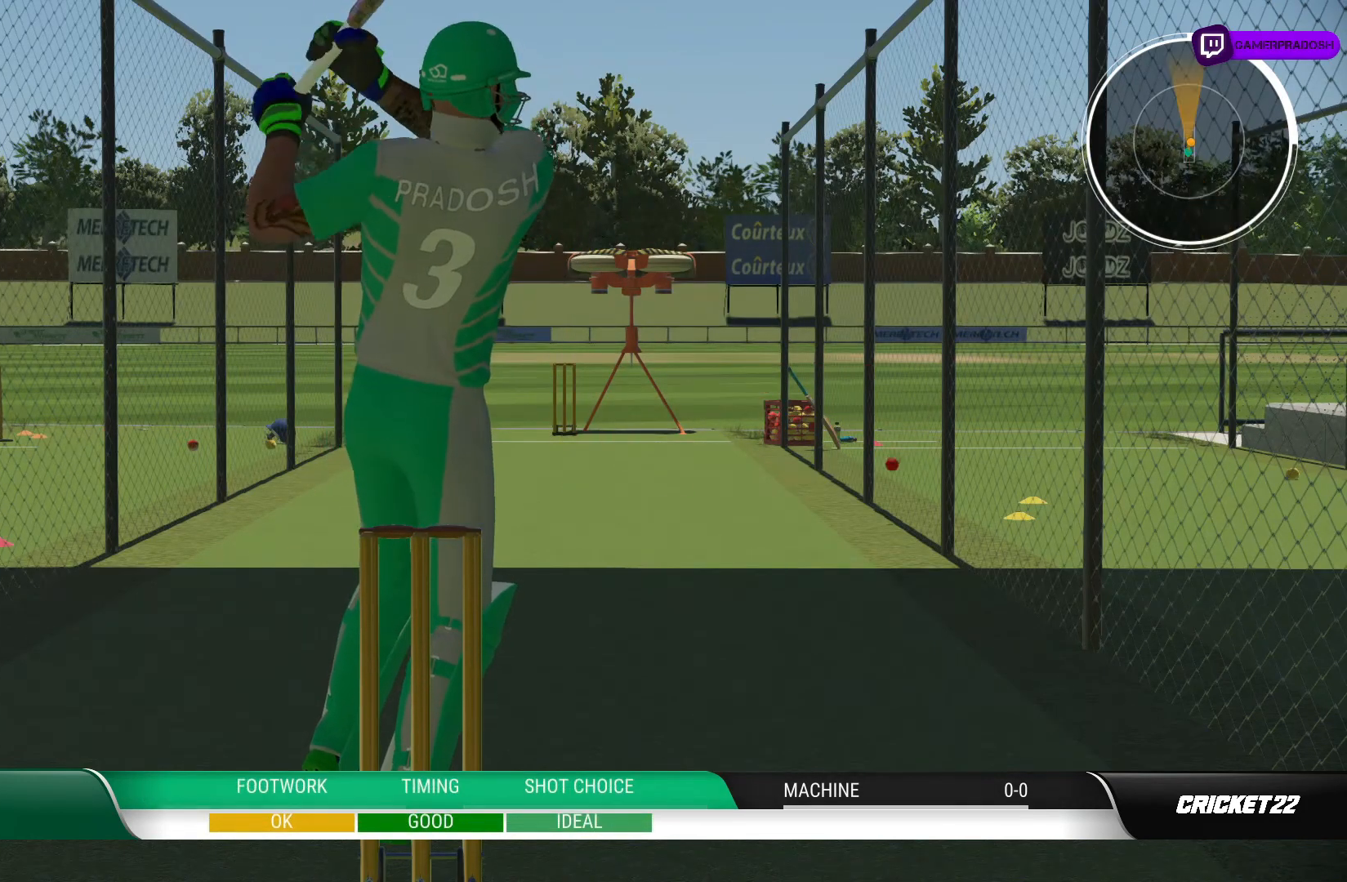
{"buttons": [], "left_stick": "center", "right_stick": "center", "events": []}
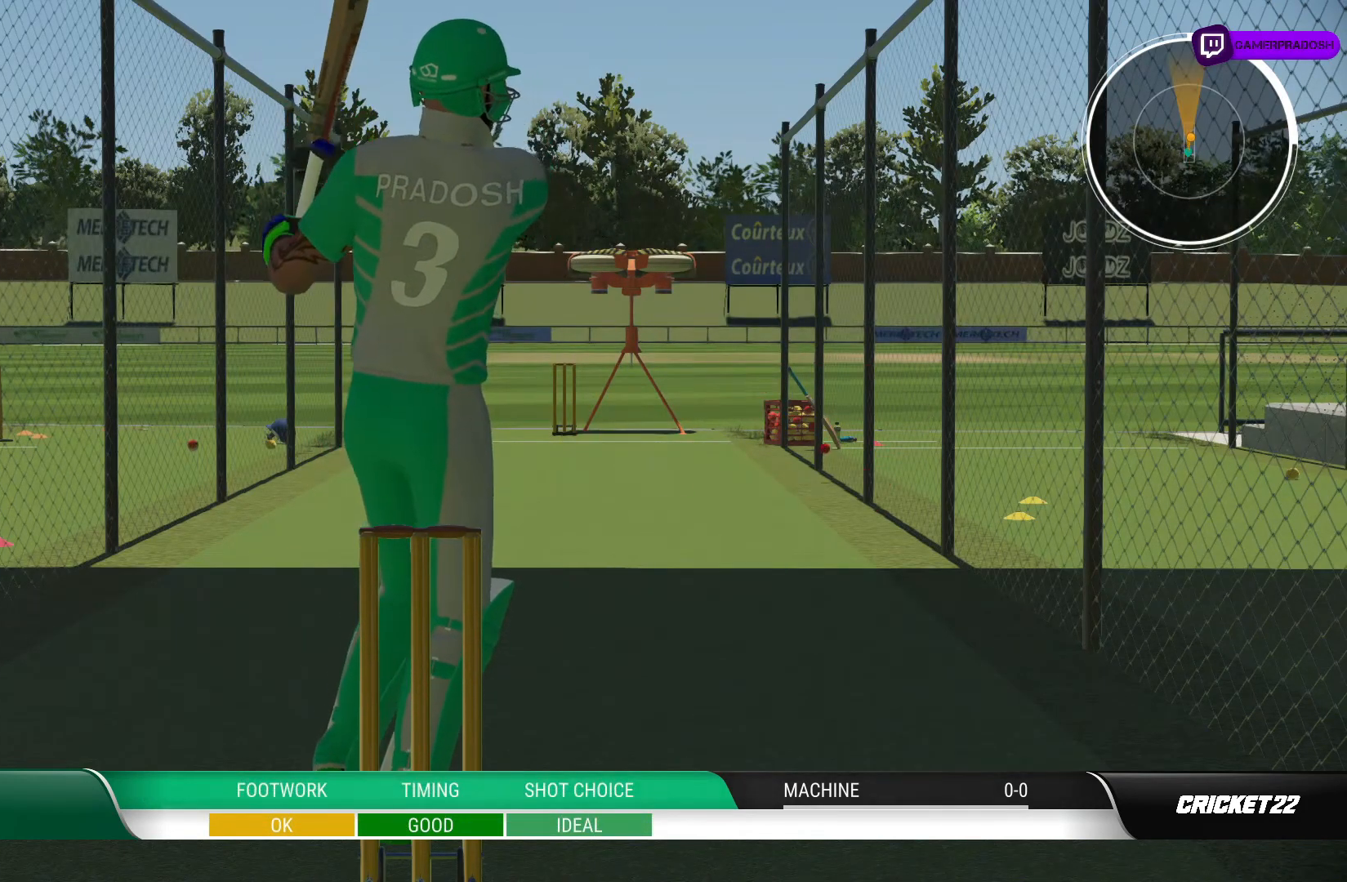
{"buttons": [], "left_stick": "center", "right_stick": "center", "events": []}
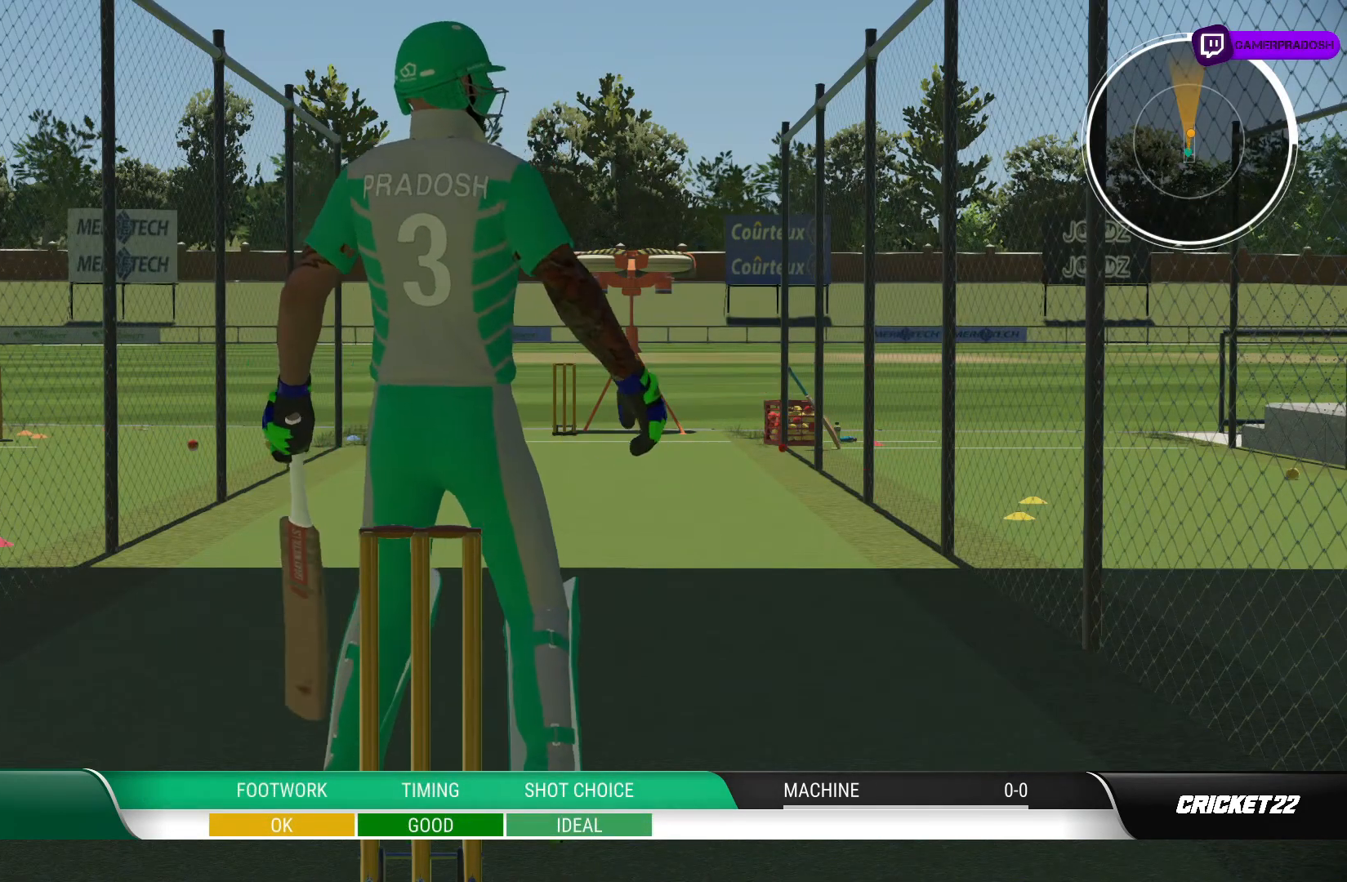
{"buttons": [], "left_stick": "center", "right_stick": "center", "events": []}
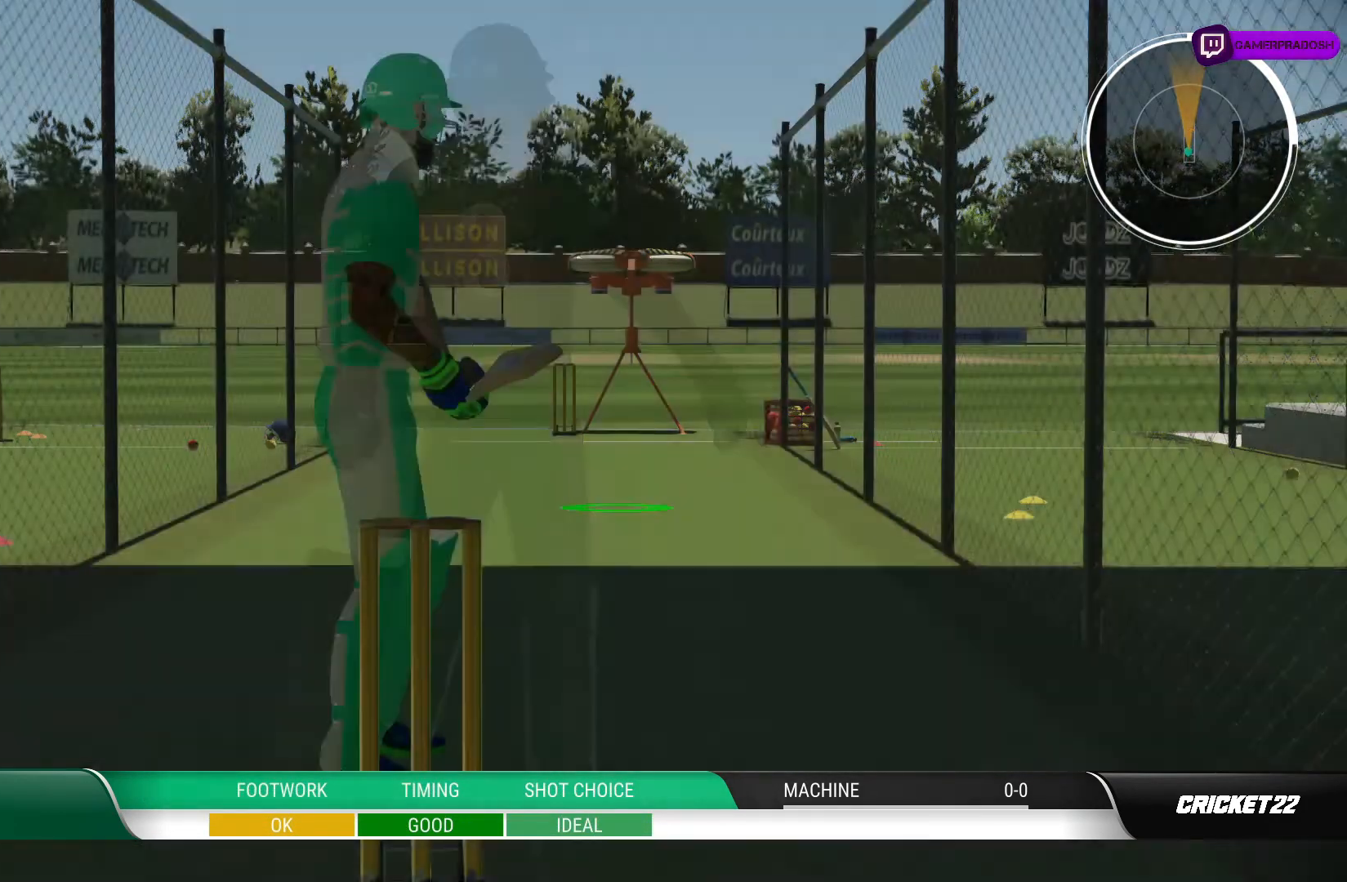
{"buttons": [], "left_stick": "center", "right_stick": "center", "events": []}
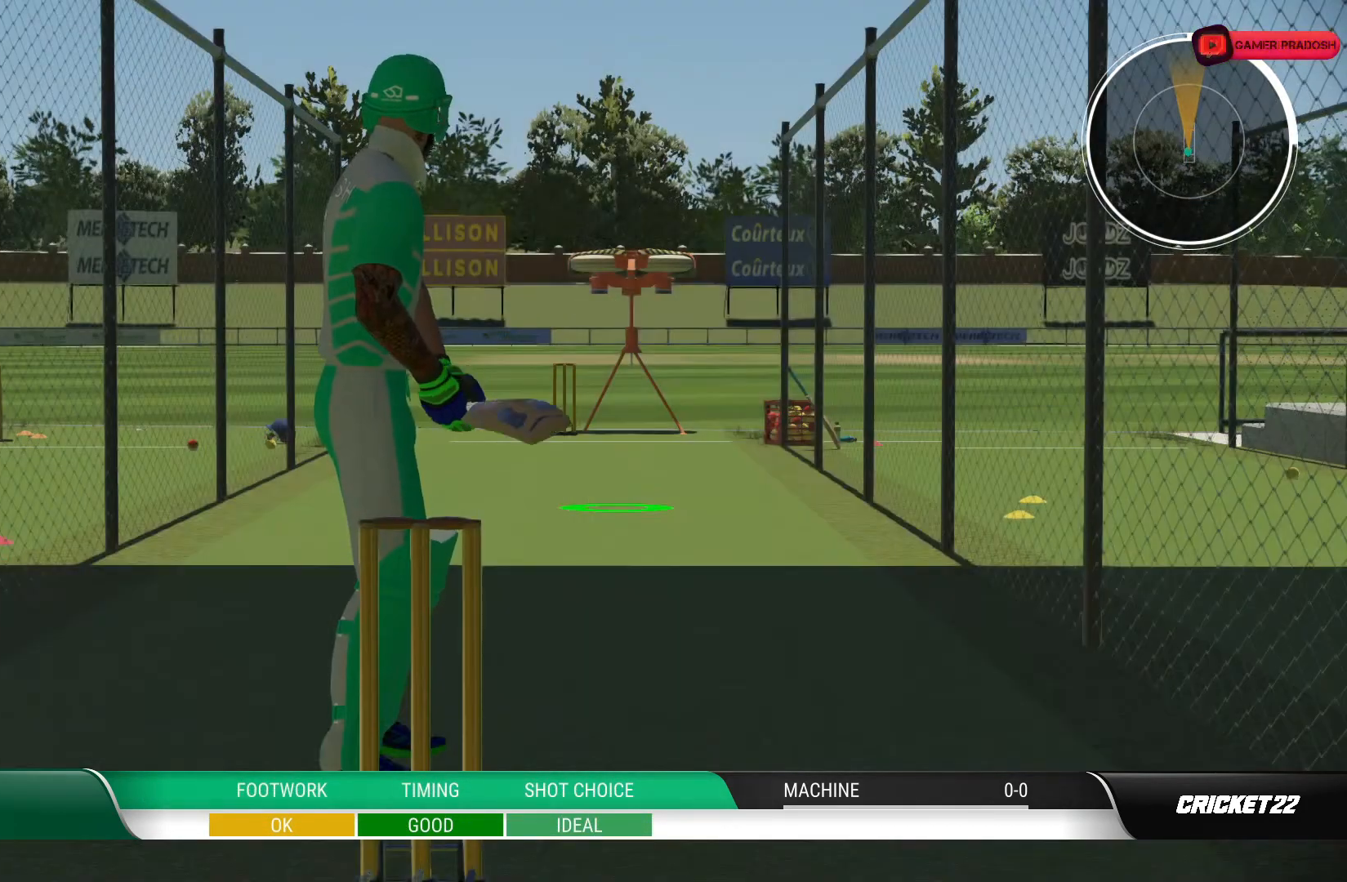
{"buttons": [], "left_stick": "center", "right_stick": "center", "events": []}
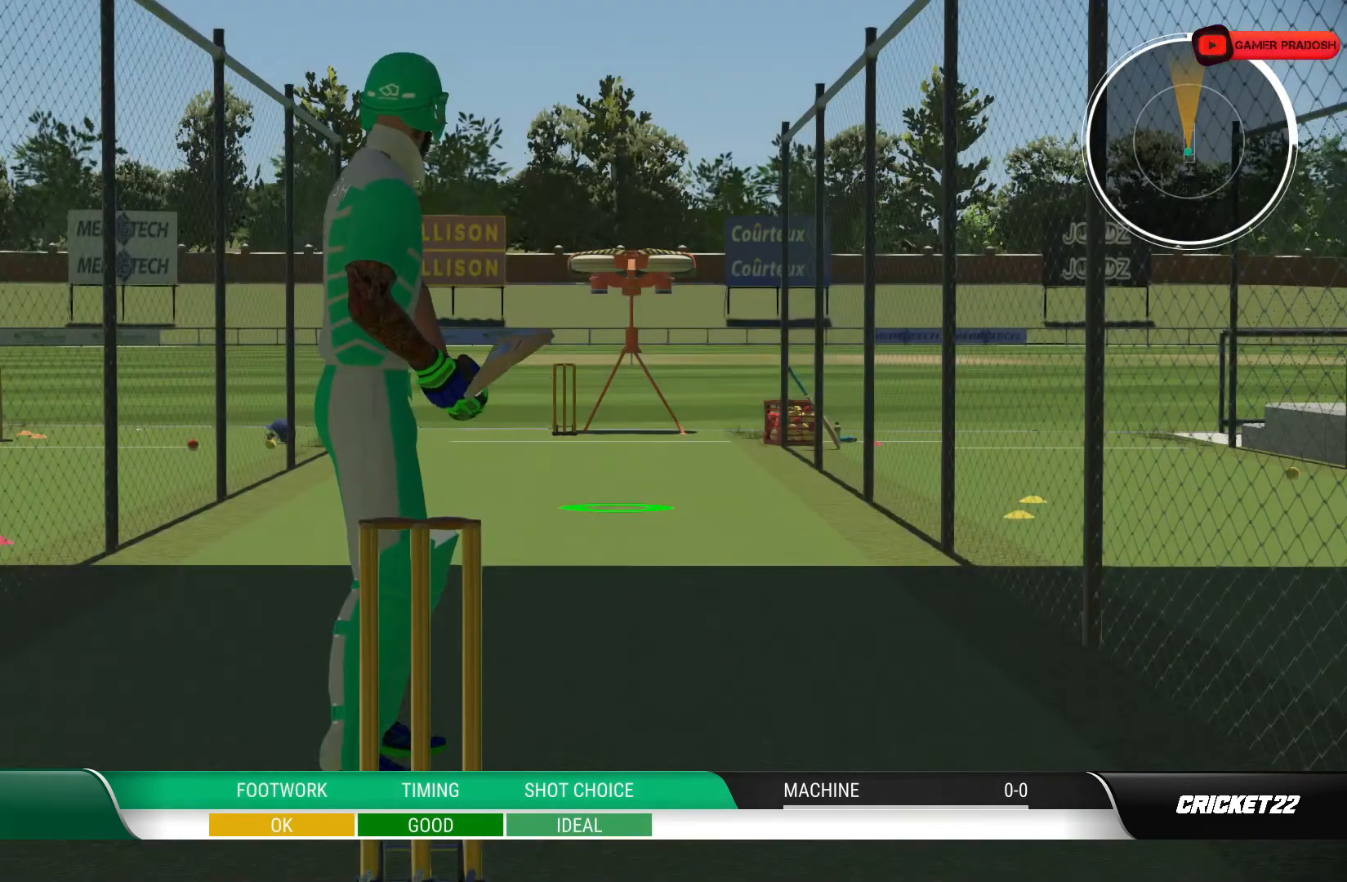
{"buttons": [], "left_stick": "center", "right_stick": "center", "events": []}
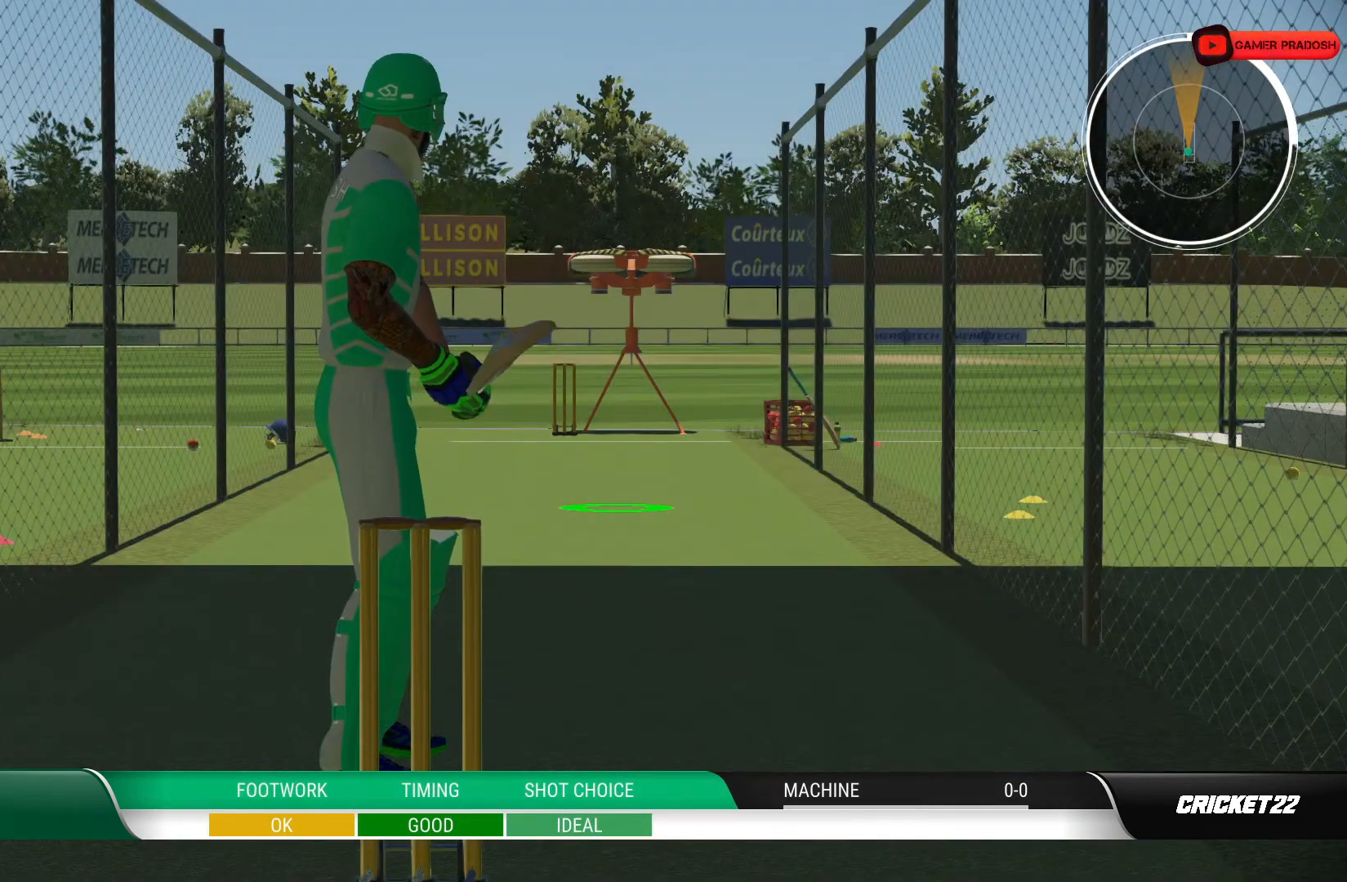
{"buttons": [], "left_stick": "center", "right_stick": "center", "events": []}
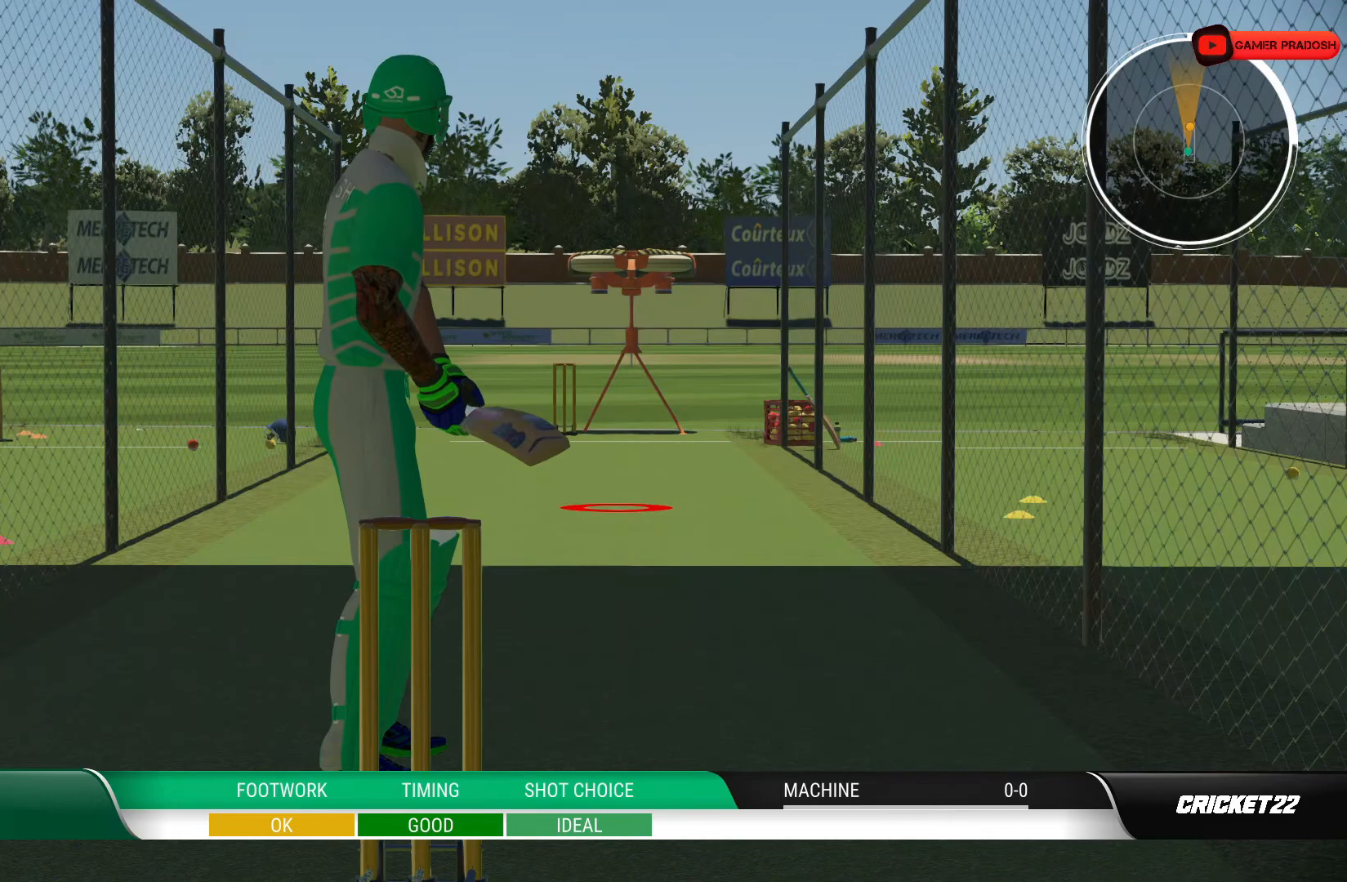
{"buttons": [], "left_stick": "center", "right_stick": "center", "events": []}
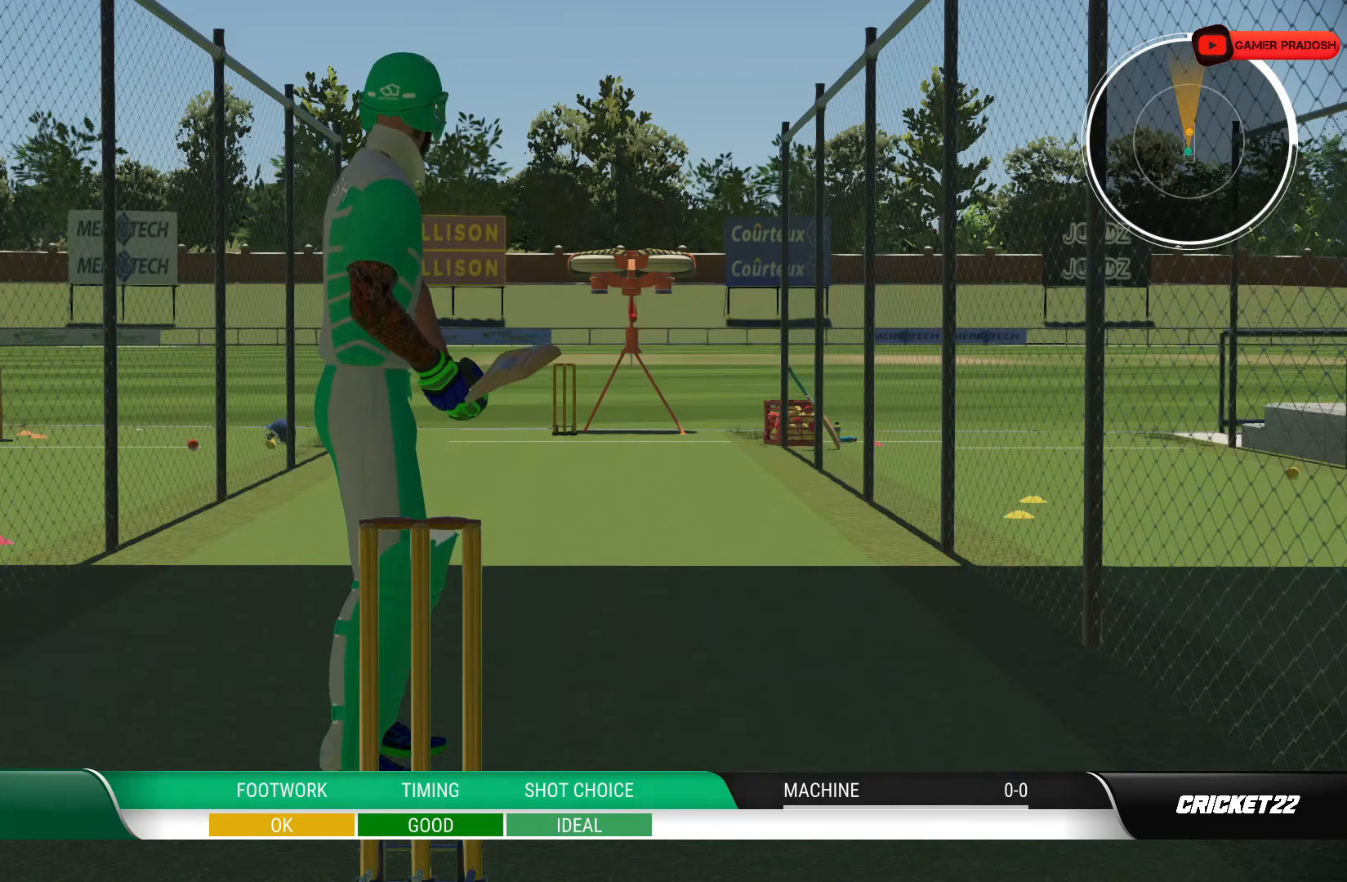
{"buttons": [], "left_stick": "down-right", "right_stick": "center", "events": [[200, "left_stick", "down-right"], [250, "right_stick", "up-right"], [433, "right_stick", "center"]]}
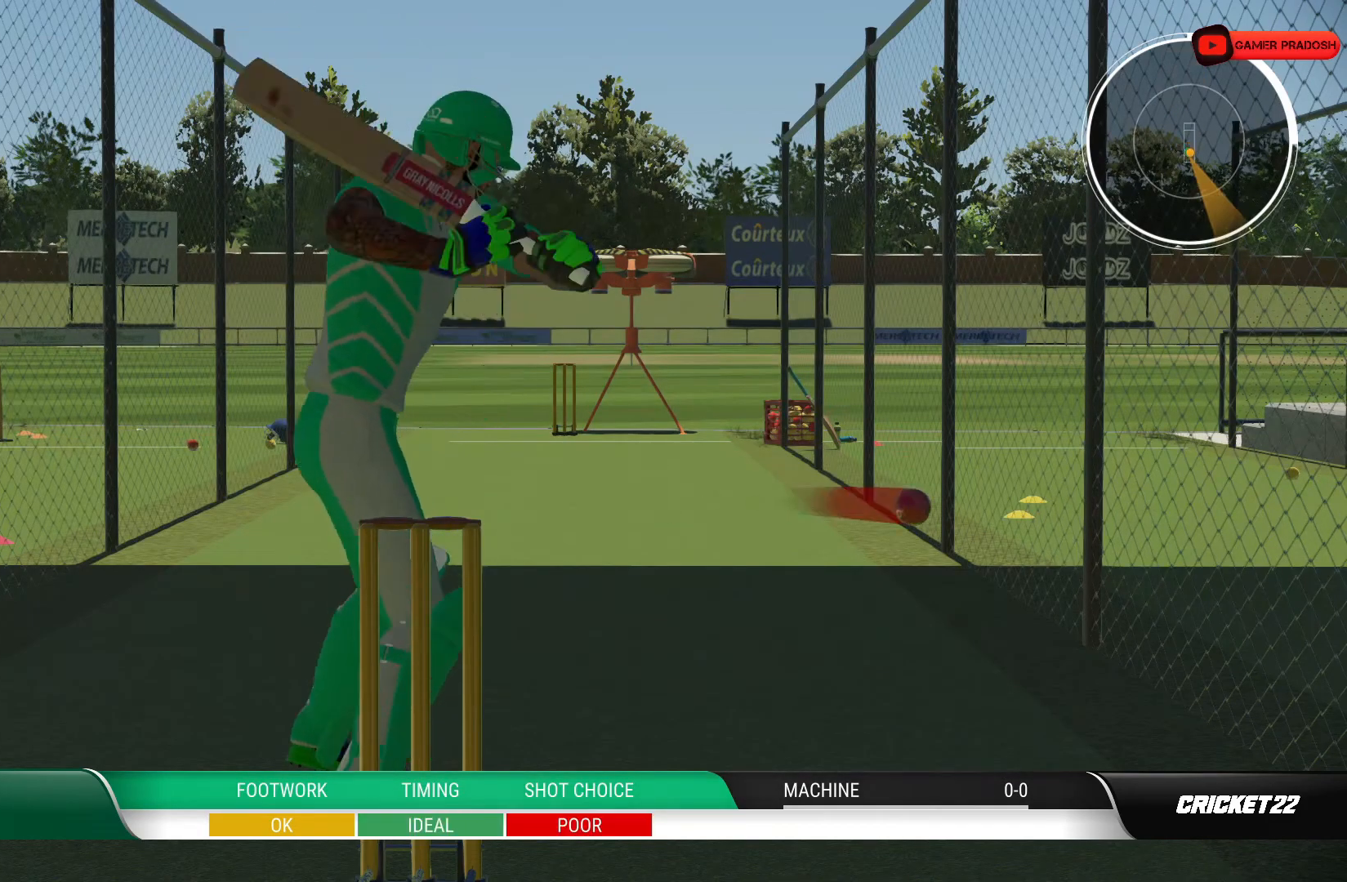
{"buttons": [], "left_stick": "down-right", "right_stick": "center", "events": []}
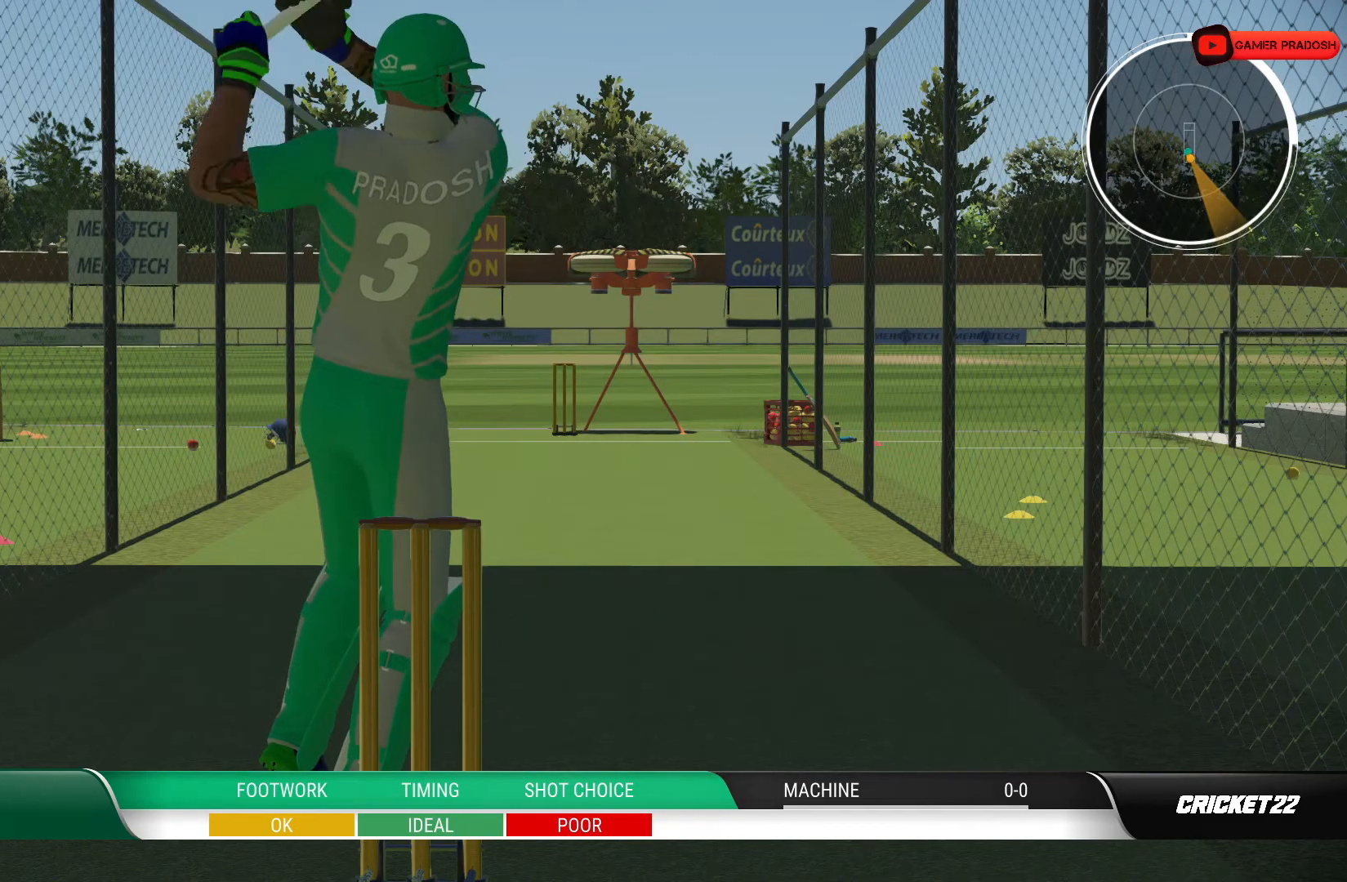
{"buttons": [], "left_stick": "center", "right_stick": "center", "events": [[83, "left_stick", "center"]]}
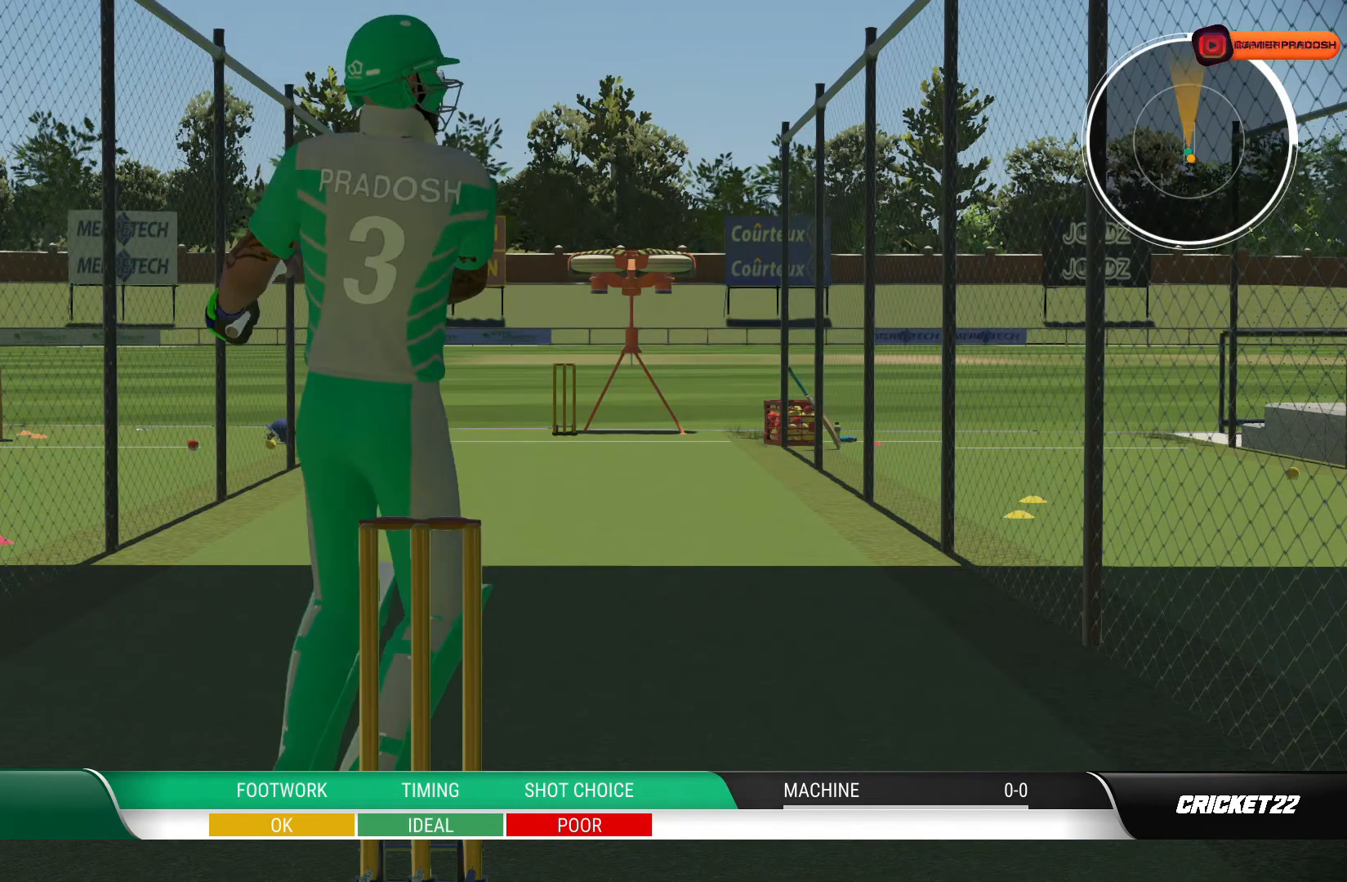
{"buttons": [], "left_stick": "center", "right_stick": "center", "events": []}
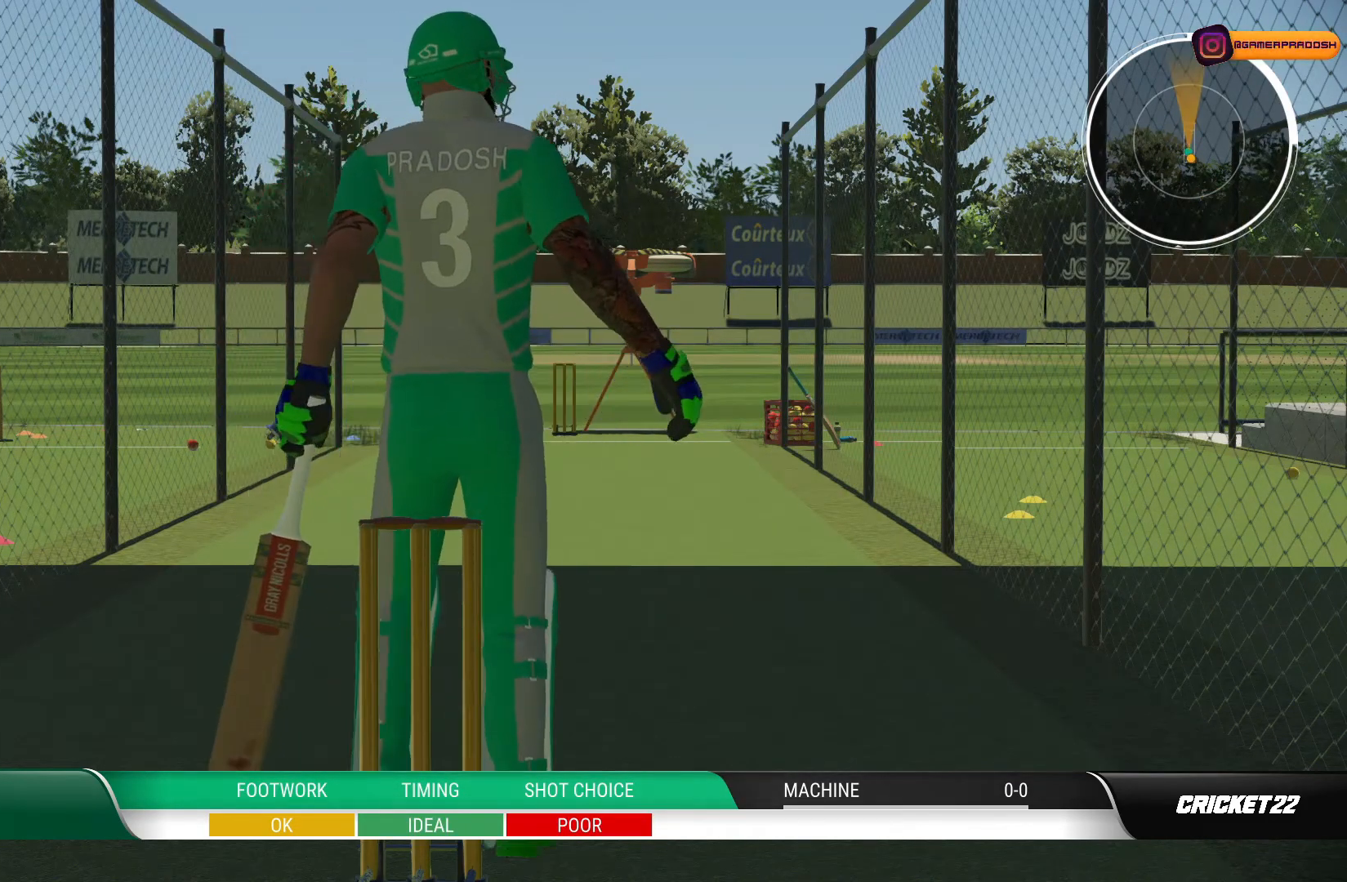
{"buttons": [], "left_stick": "center", "right_stick": "center", "events": []}
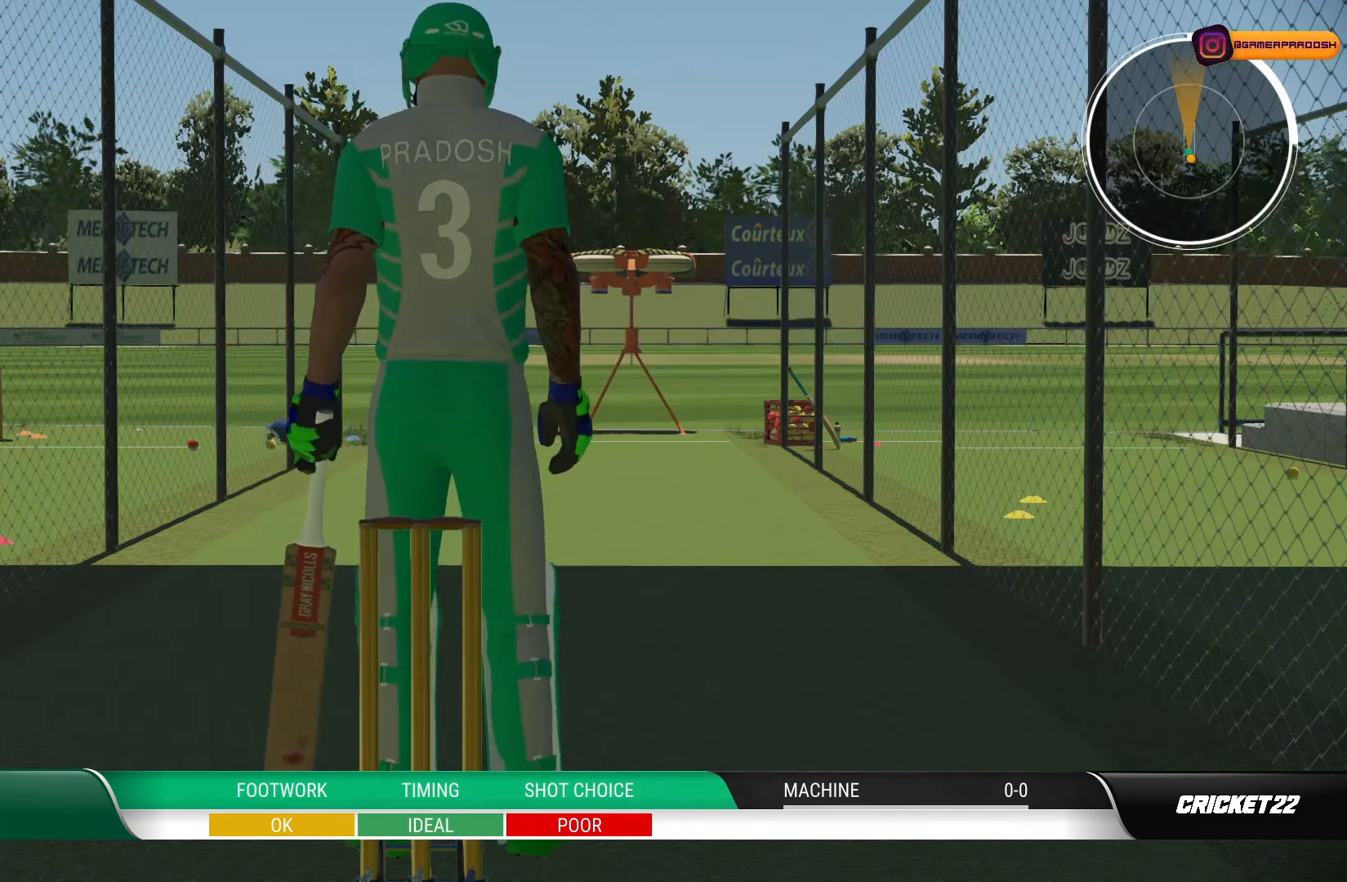
{"buttons": [], "left_stick": "center", "right_stick": "center", "events": []}
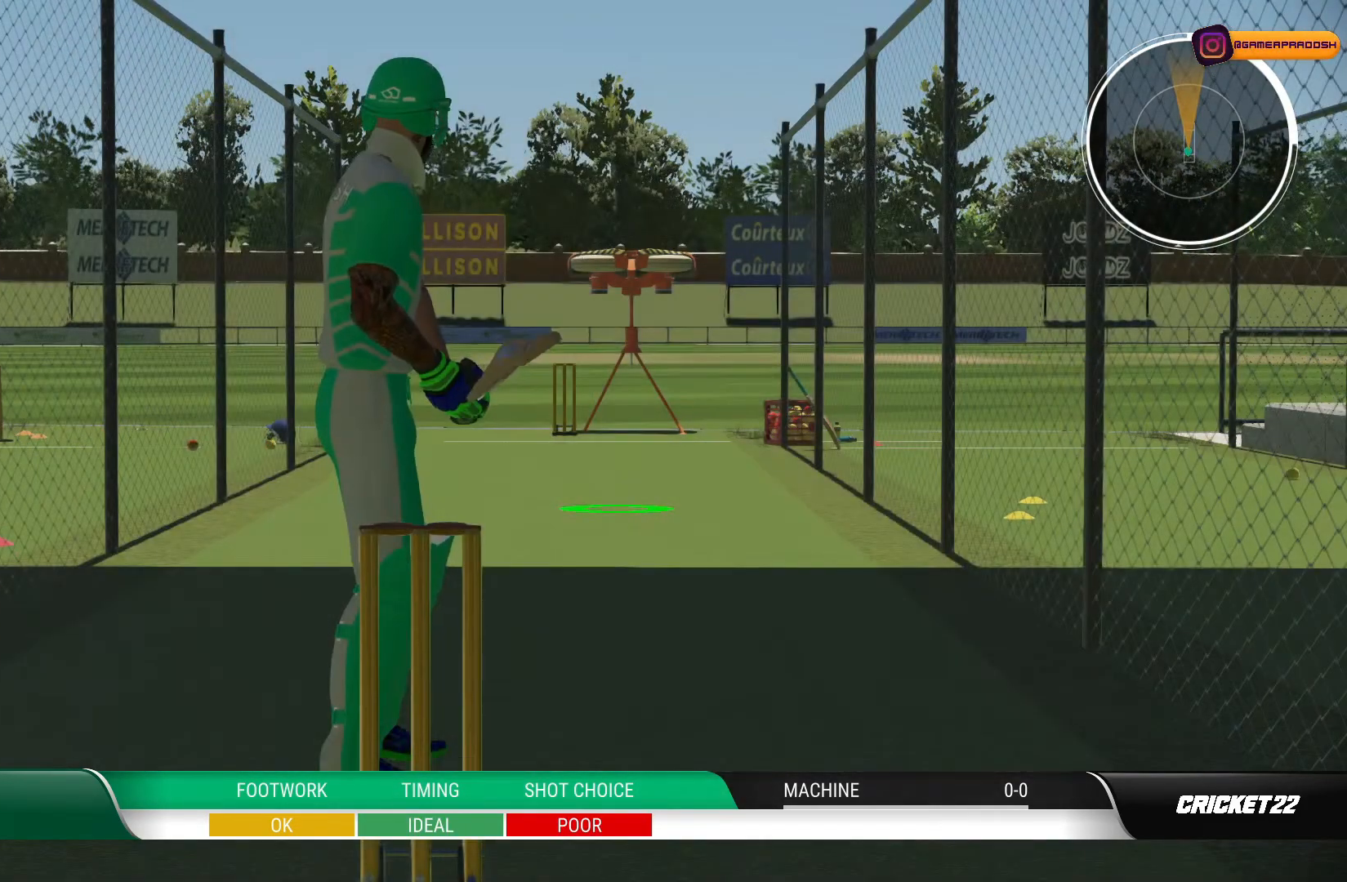
{"buttons": [], "left_stick": "center", "right_stick": "center", "events": []}
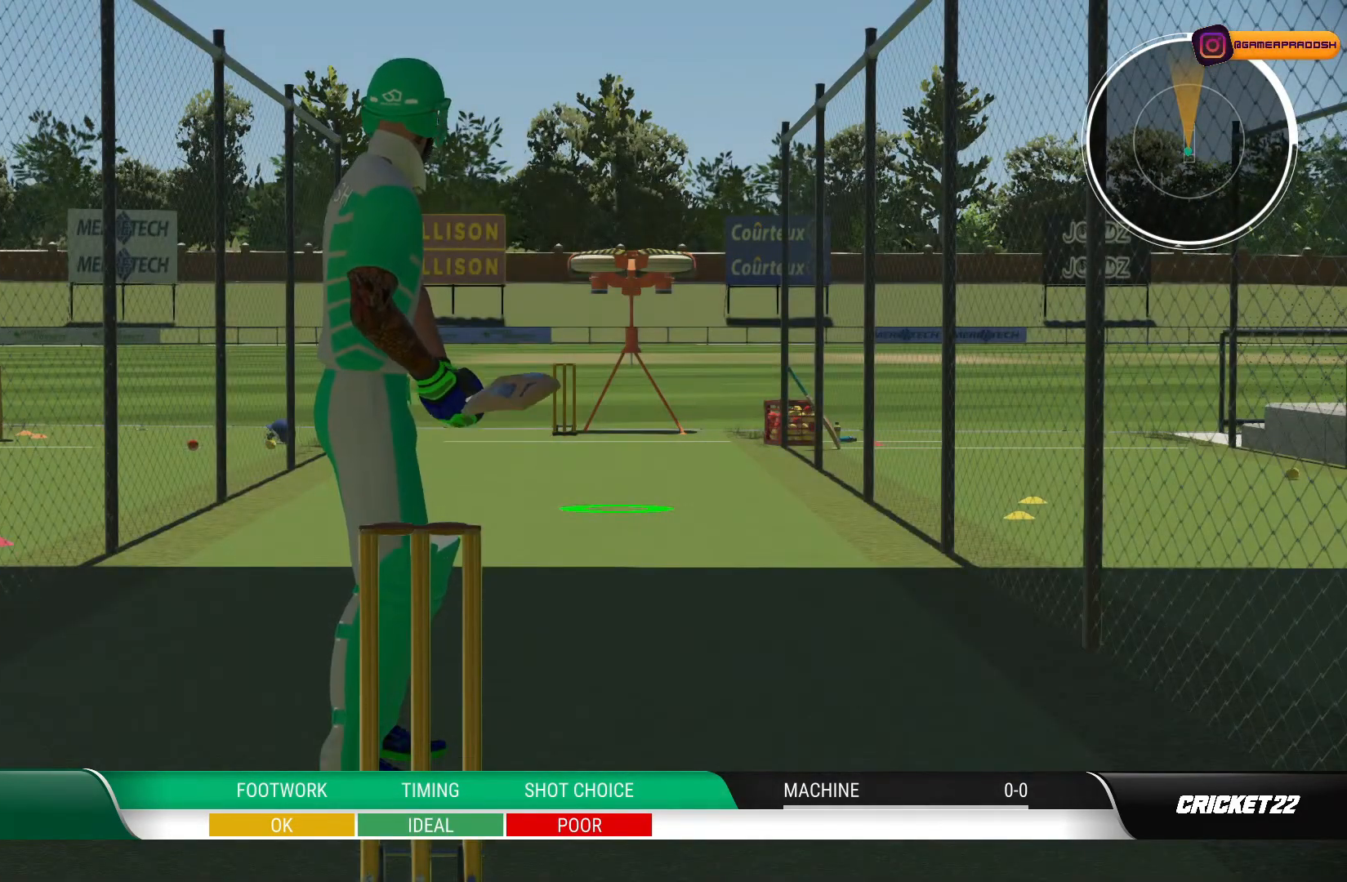
{"buttons": [], "left_stick": "center", "right_stick": "center", "events": []}
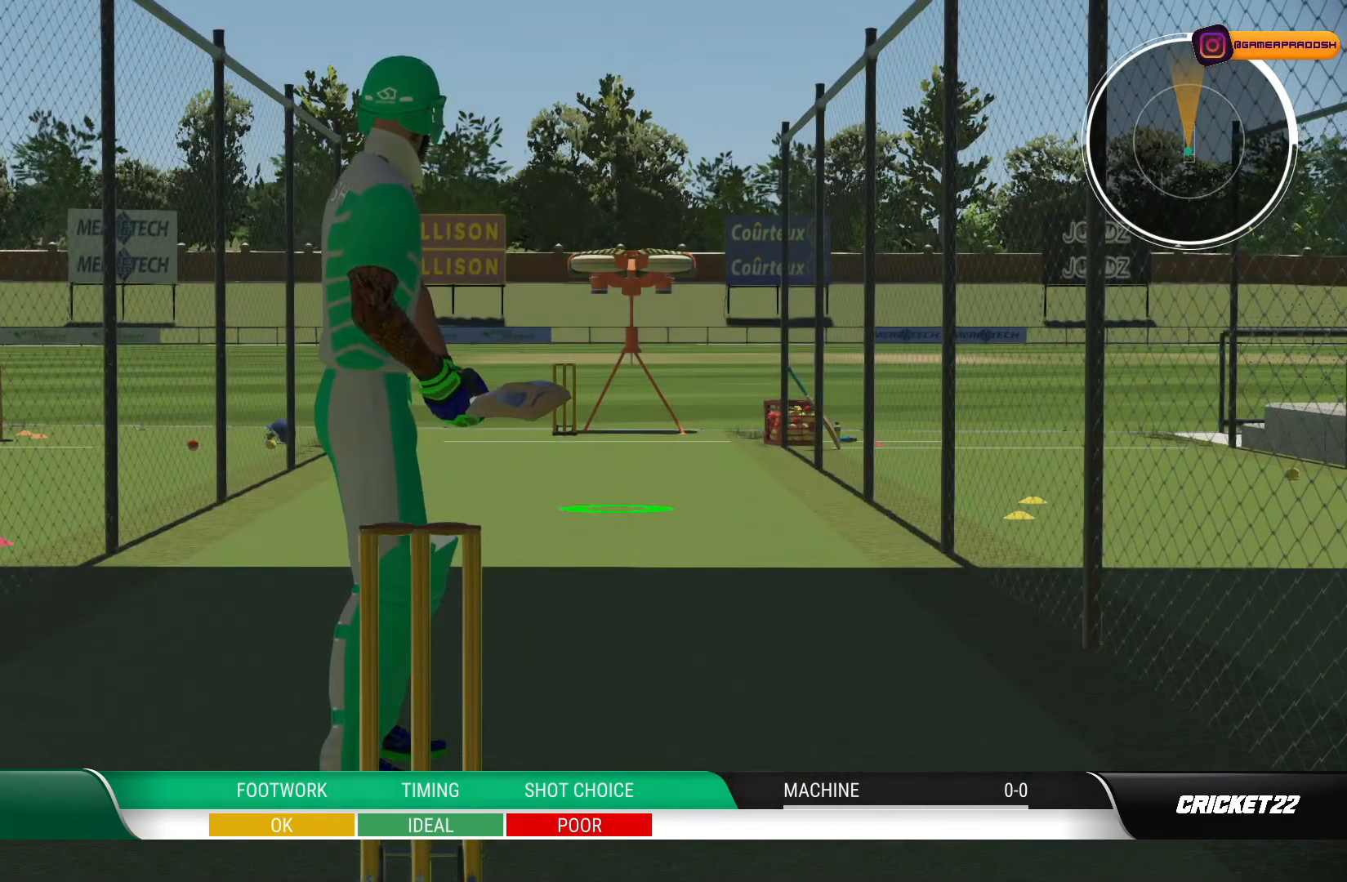
{"buttons": [], "left_stick": "center", "right_stick": "center", "events": []}
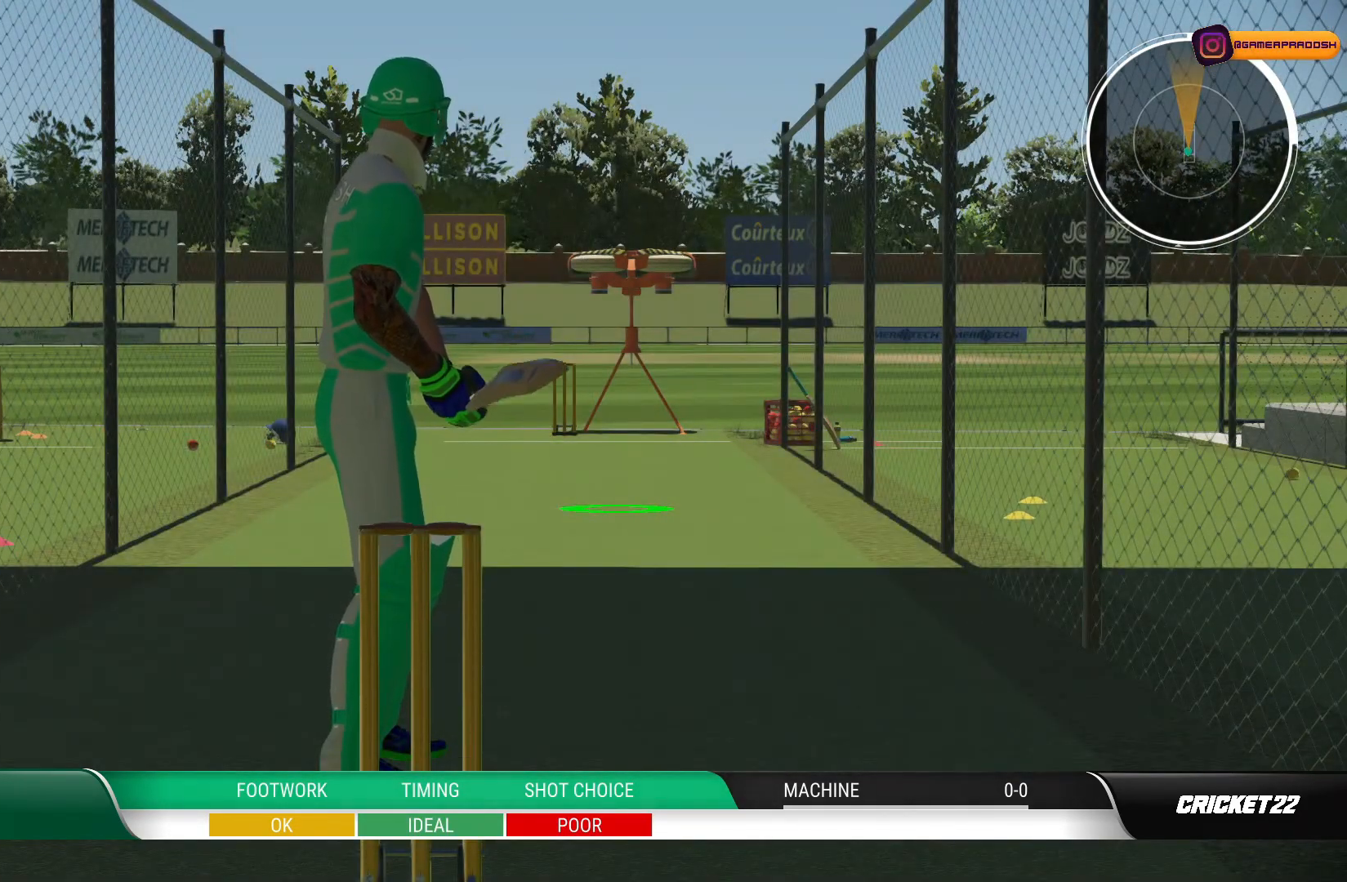
{"buttons": [], "left_stick": "center", "right_stick": "center", "events": []}